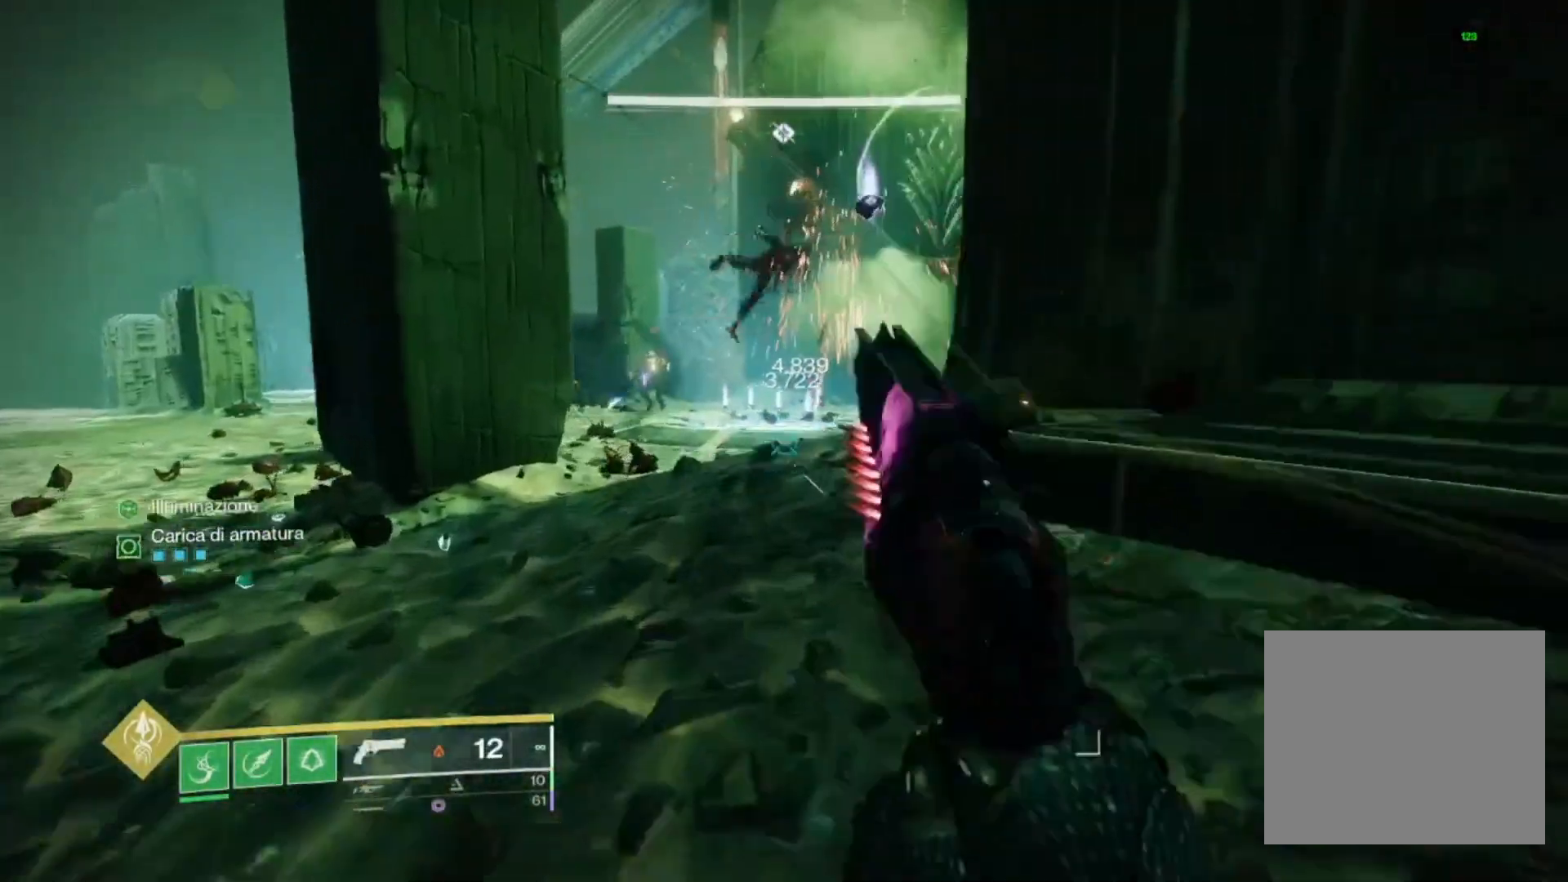
Gameplay with a controller (PlayStation layout); each line is a JSON object with the inputs held at the frame after it (dt_ms = milliseconds from this image to that frame). "events" lists button and stick changes between this image and that frame as [ms after this image, input, new state], when the widget could be followed in between.
{"dt_ms": 500, "buttons": ["L2"], "left_stick": "up-right", "right_stick": "right", "events": [[100, "L2", "down"], [100, "left_stick", "up-right"], [133, "L1", "down"], [133, "right_stick", "center"], [200, "L1", "up"], [200, "TRIANGLE", "down"], [300, "TRIANGLE", "up"], [400, "L2", "up"], [500, "L2", "down"], [500, "right_stick", "right"]]}
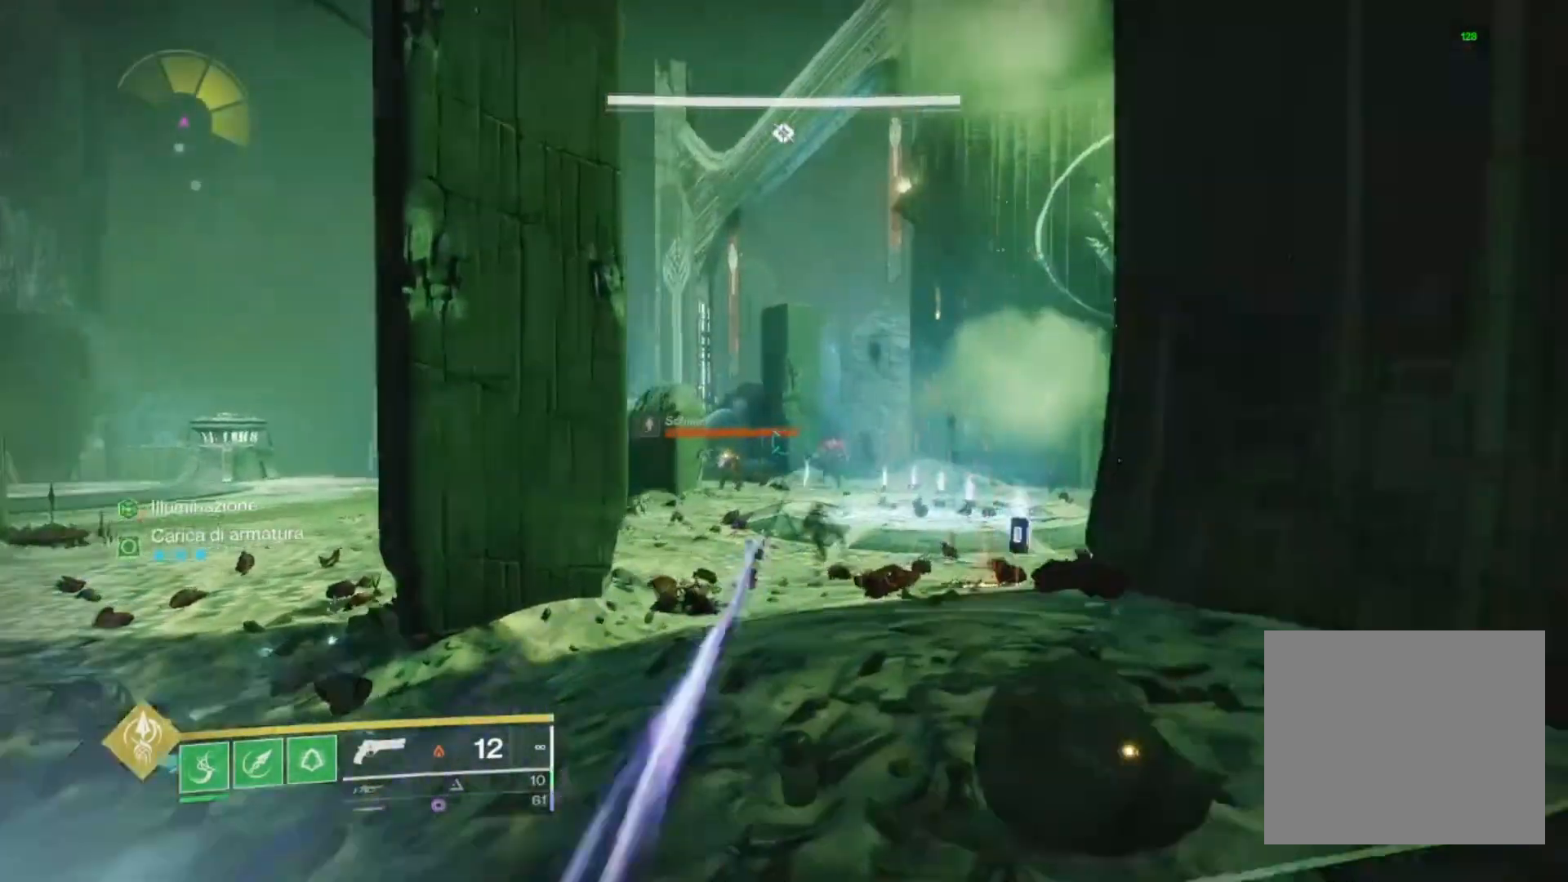
{"dt_ms": 500, "buttons": ["L2", "R2"], "left_stick": "up-left", "right_stick": "center", "events": [[100, "left_stick", "up"], [200, "R2", "down"], [200, "right_stick", "center"], [300, "right_stick", "right"], [433, "left_stick", "up-left"], [500, "right_stick", "center"]]}
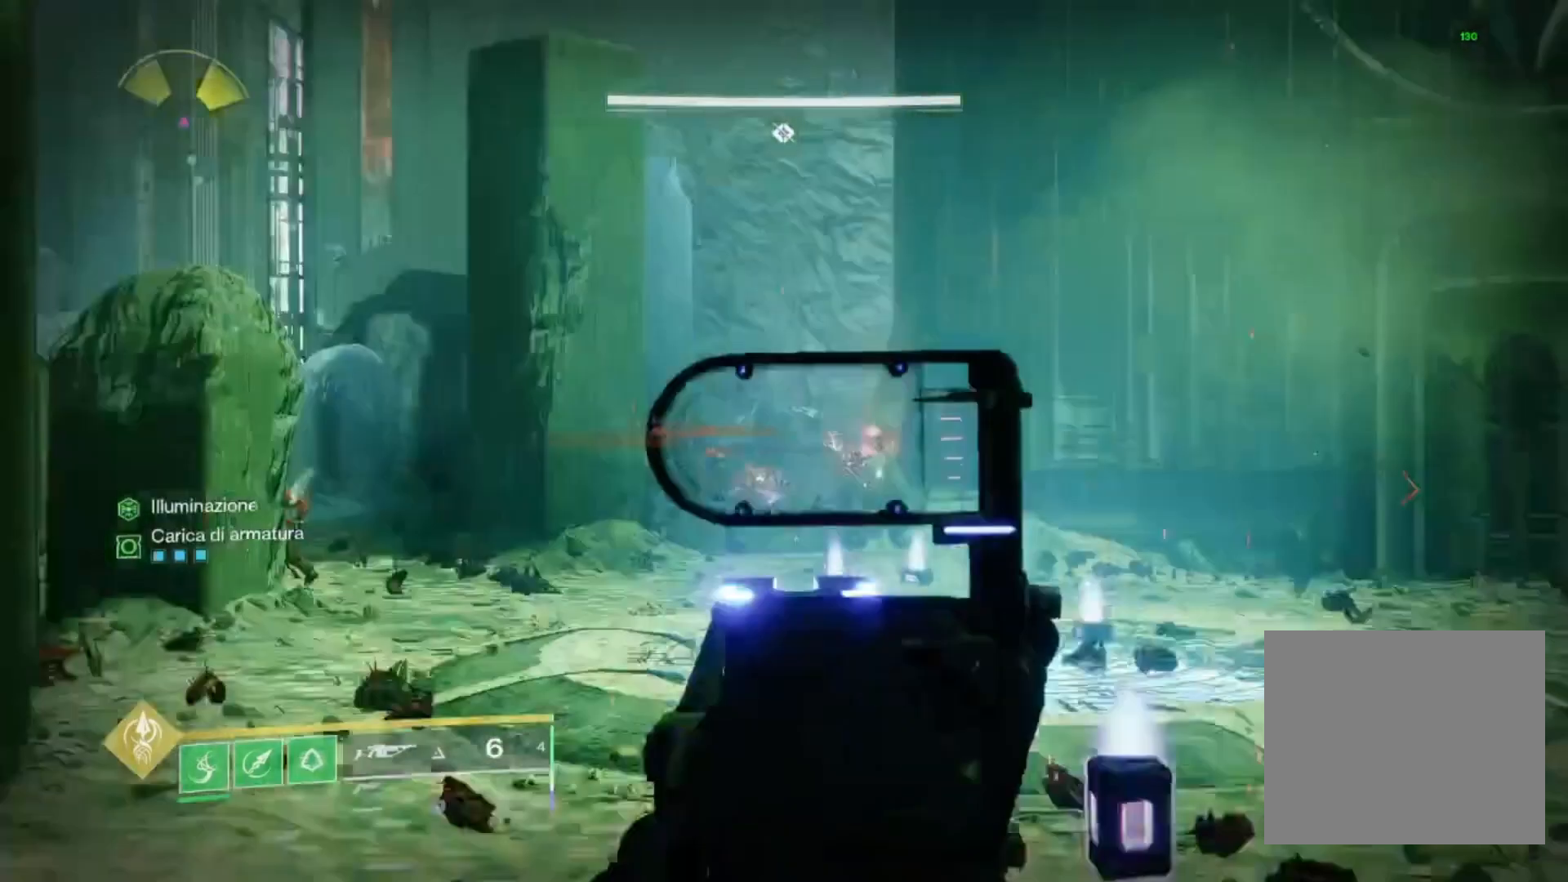
{"dt_ms": 500, "buttons": ["L2", "R2"], "left_stick": "up-left", "right_stick": "right", "events": [[100, "right_stick", "right"]]}
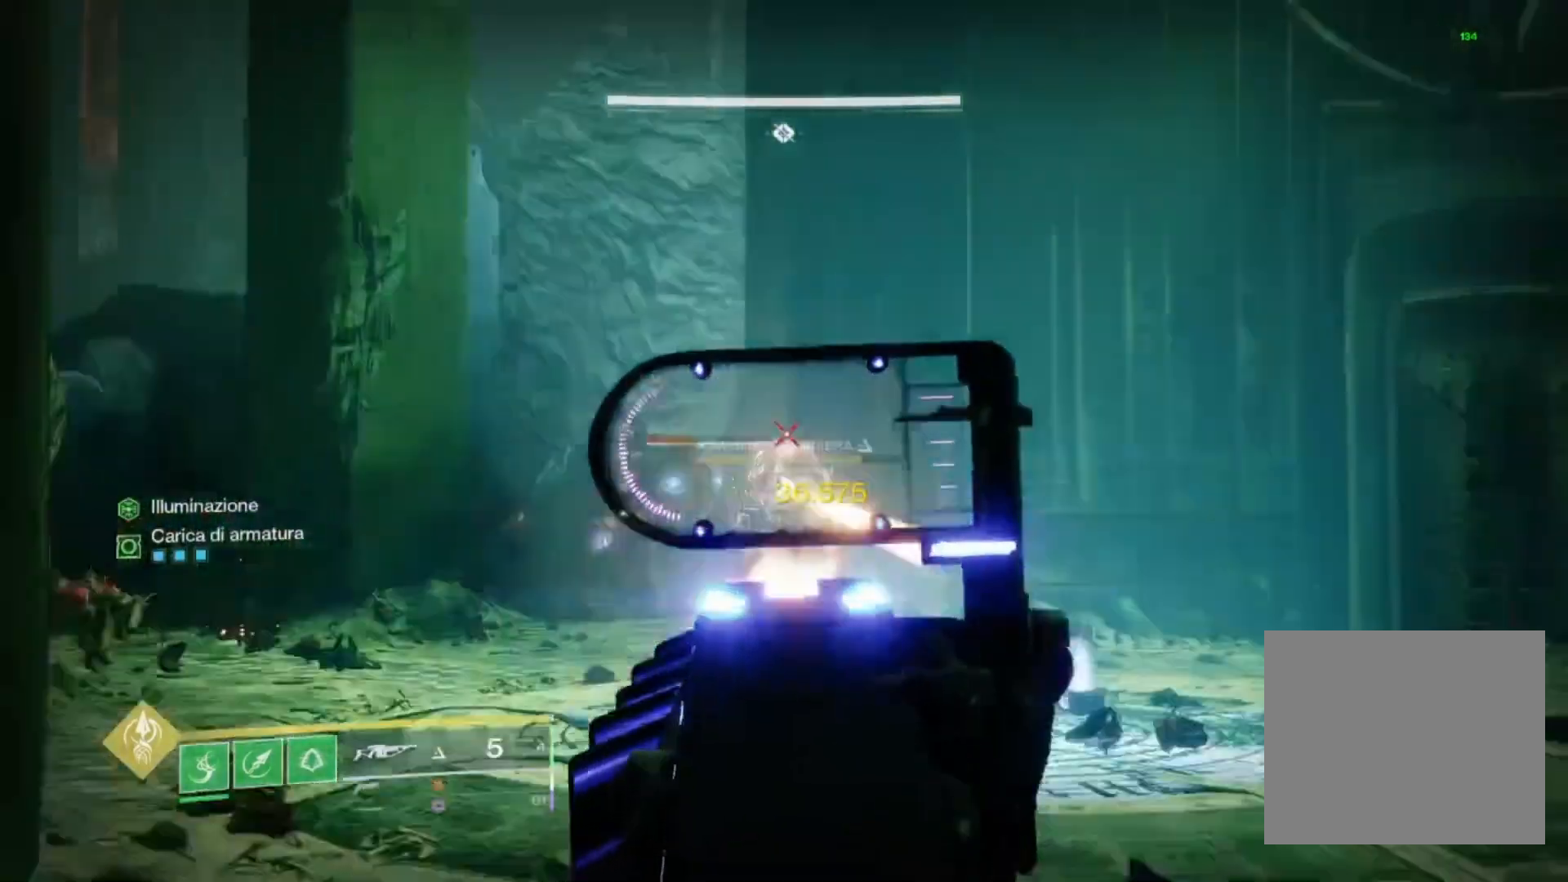
{"dt_ms": 500, "buttons": ["L2", "R2"], "left_stick": "up", "right_stick": "center", "events": [[167, "right_stick", "down-right"], [400, "left_stick", "up"], [400, "right_stick", "center"]]}
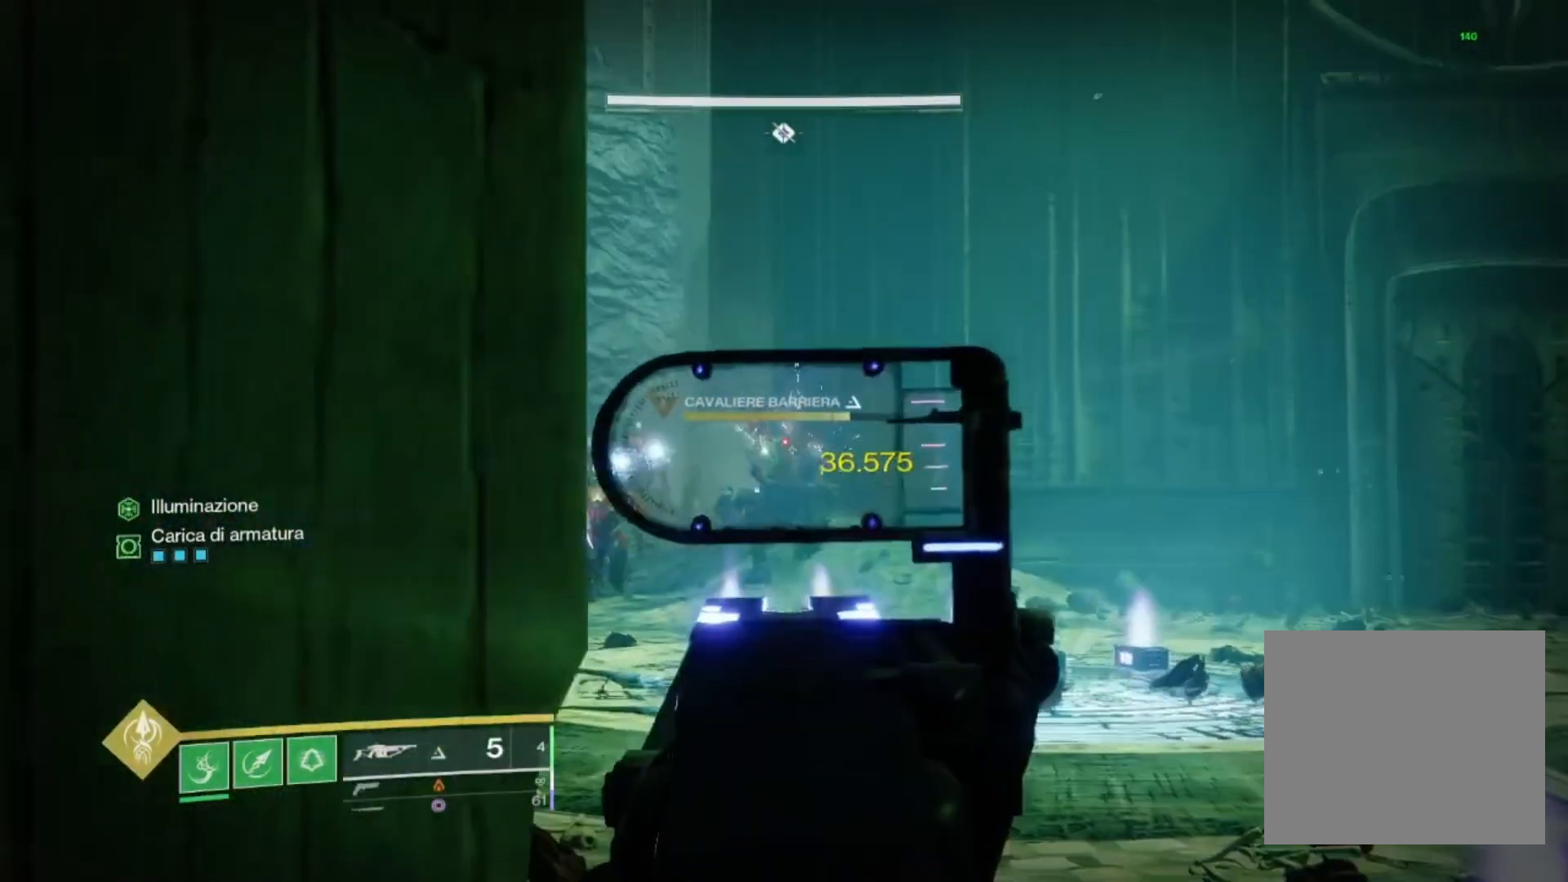
{"dt_ms": 500, "buttons": ["L2", "R2"], "left_stick": "center", "right_stick": "center"}
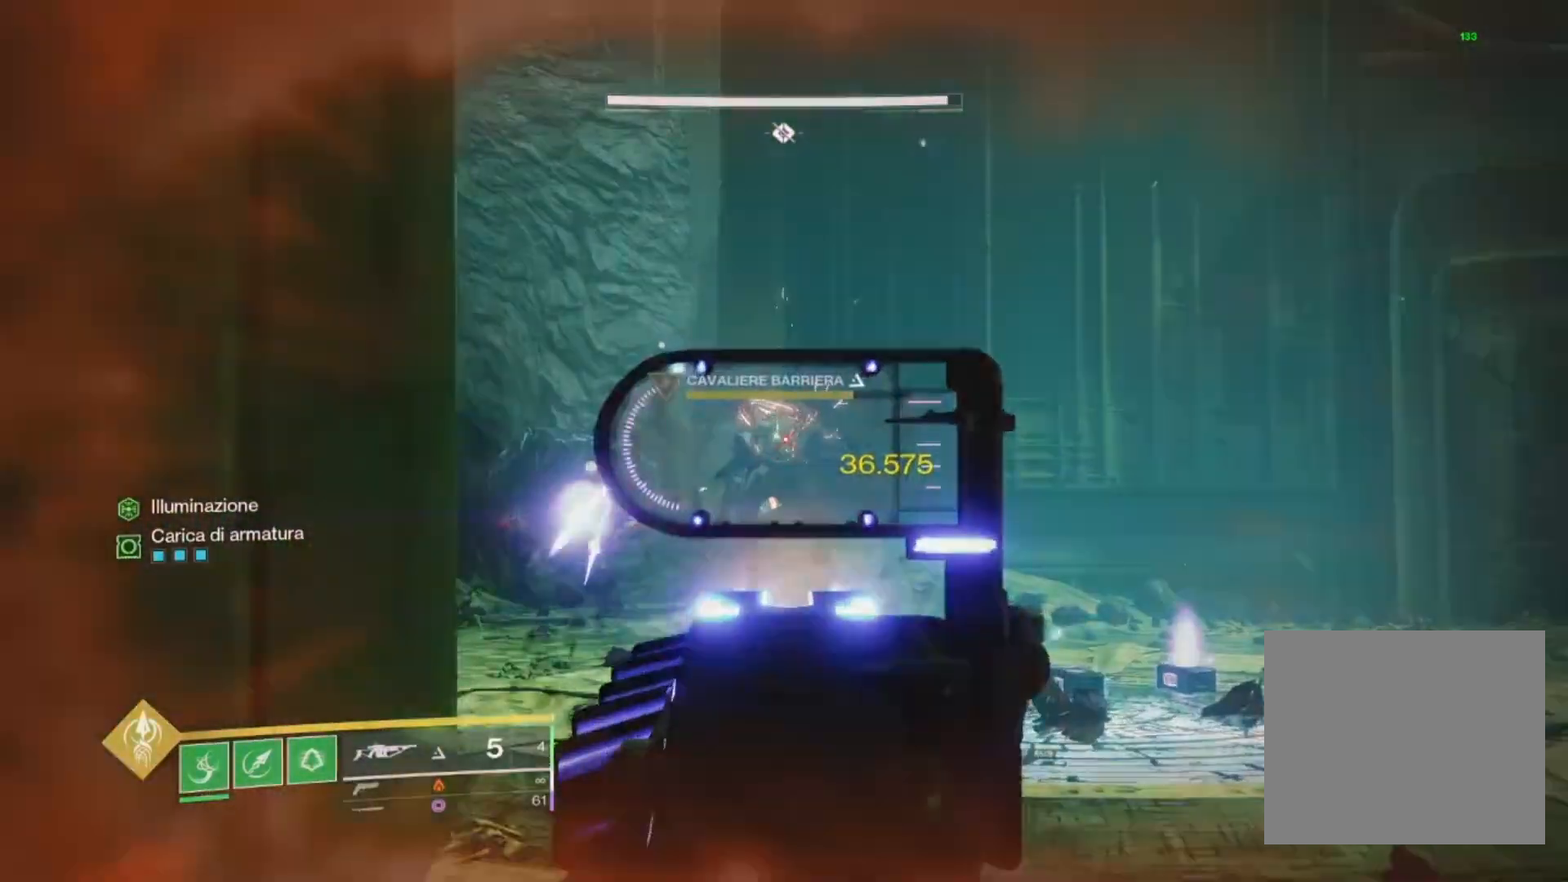
{"dt_ms": 500, "buttons": ["L2", "R2"], "left_stick": "right", "right_stick": "down-left", "events": [[200, "left_stick", "down-left"], [233, "right_stick", "down"], [300, "right_stick", "down-left"], [367, "left_stick", "center"], [467, "left_stick", "right"]]}
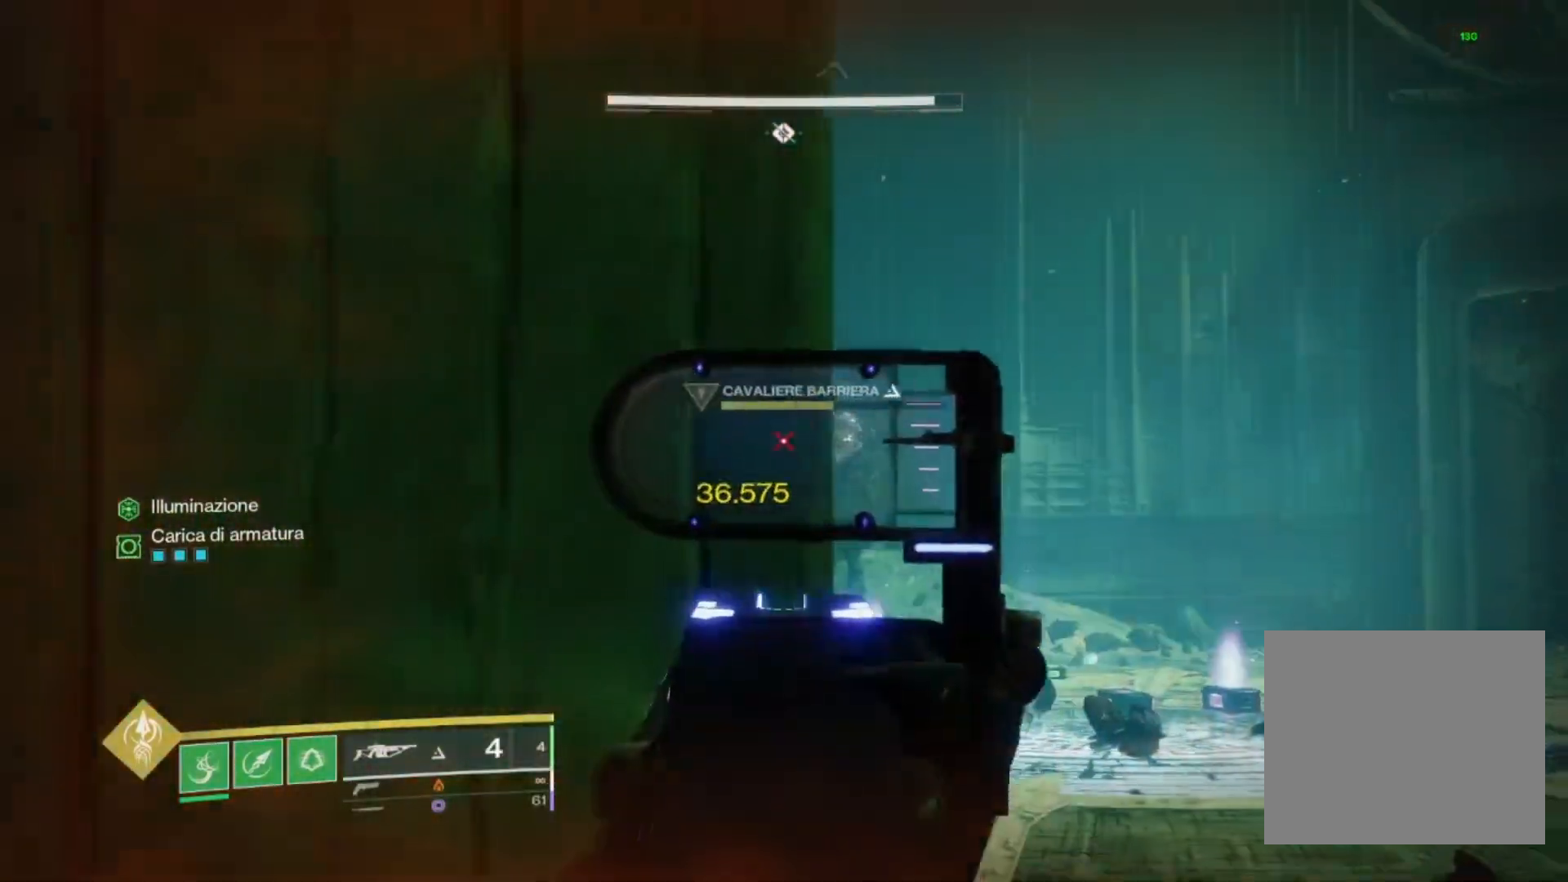
{"dt_ms": 500, "buttons": ["L2", "R2"], "left_stick": "down", "right_stick": "up", "events": [[133, "right_stick", "center"], [200, "right_stick", "up"], [267, "left_stick", "center"], [467, "left_stick", "down"]]}
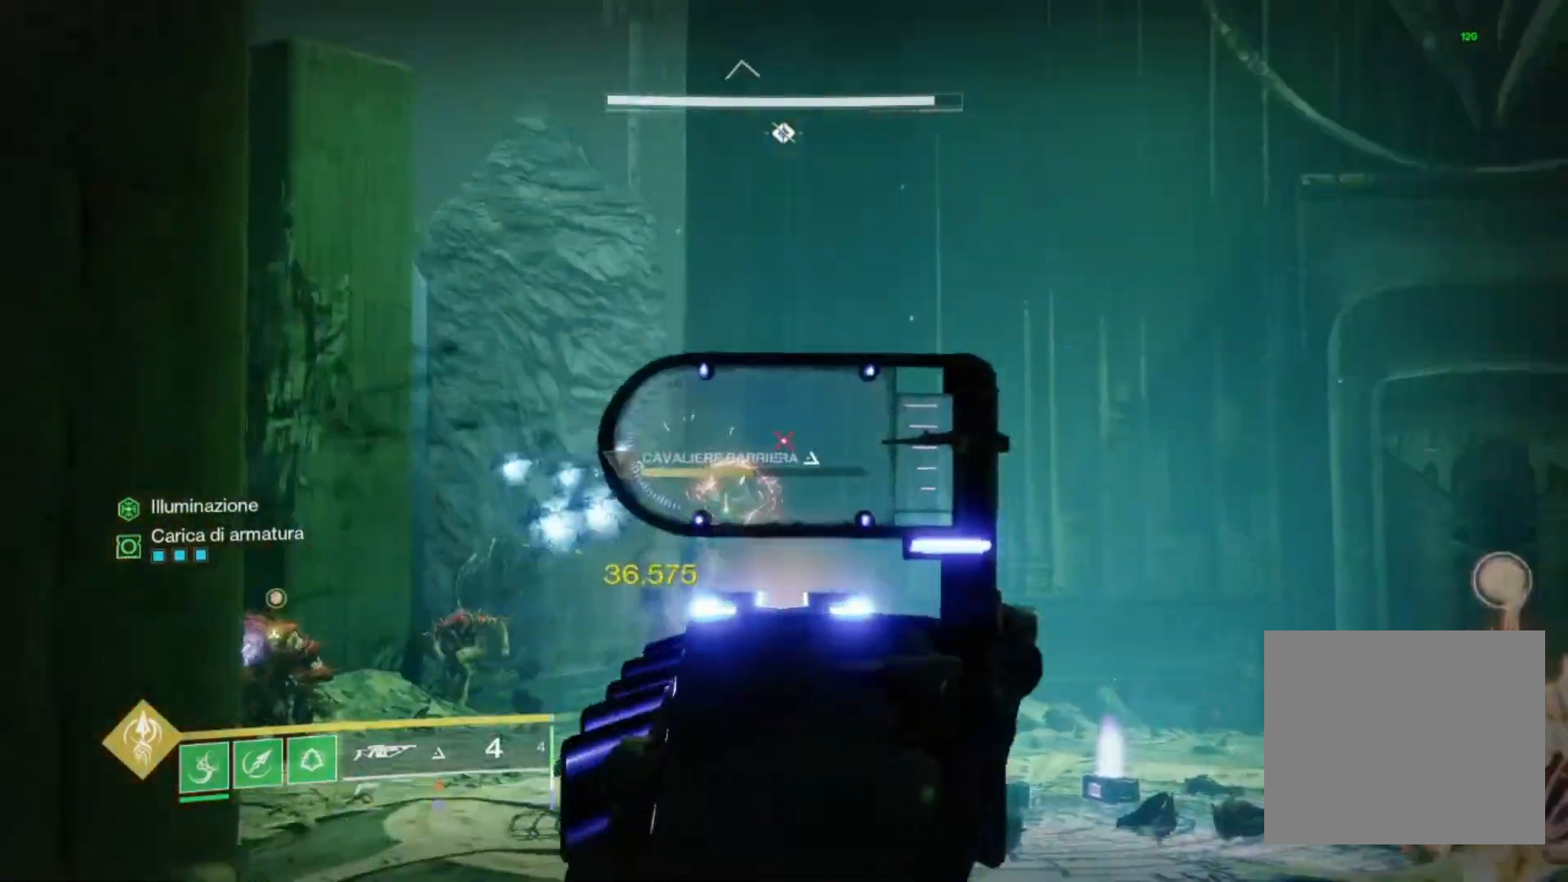
{"dt_ms": 500, "buttons": ["L2", "R2"], "left_stick": "down", "right_stick": "down-right", "events": [[33, "right_stick", "down"], [67, "left_stick", "down-left"], [100, "right_stick", "down-left"], [233, "right_stick", "center"], [467, "left_stick", "down"], [467, "right_stick", "down-right"]]}
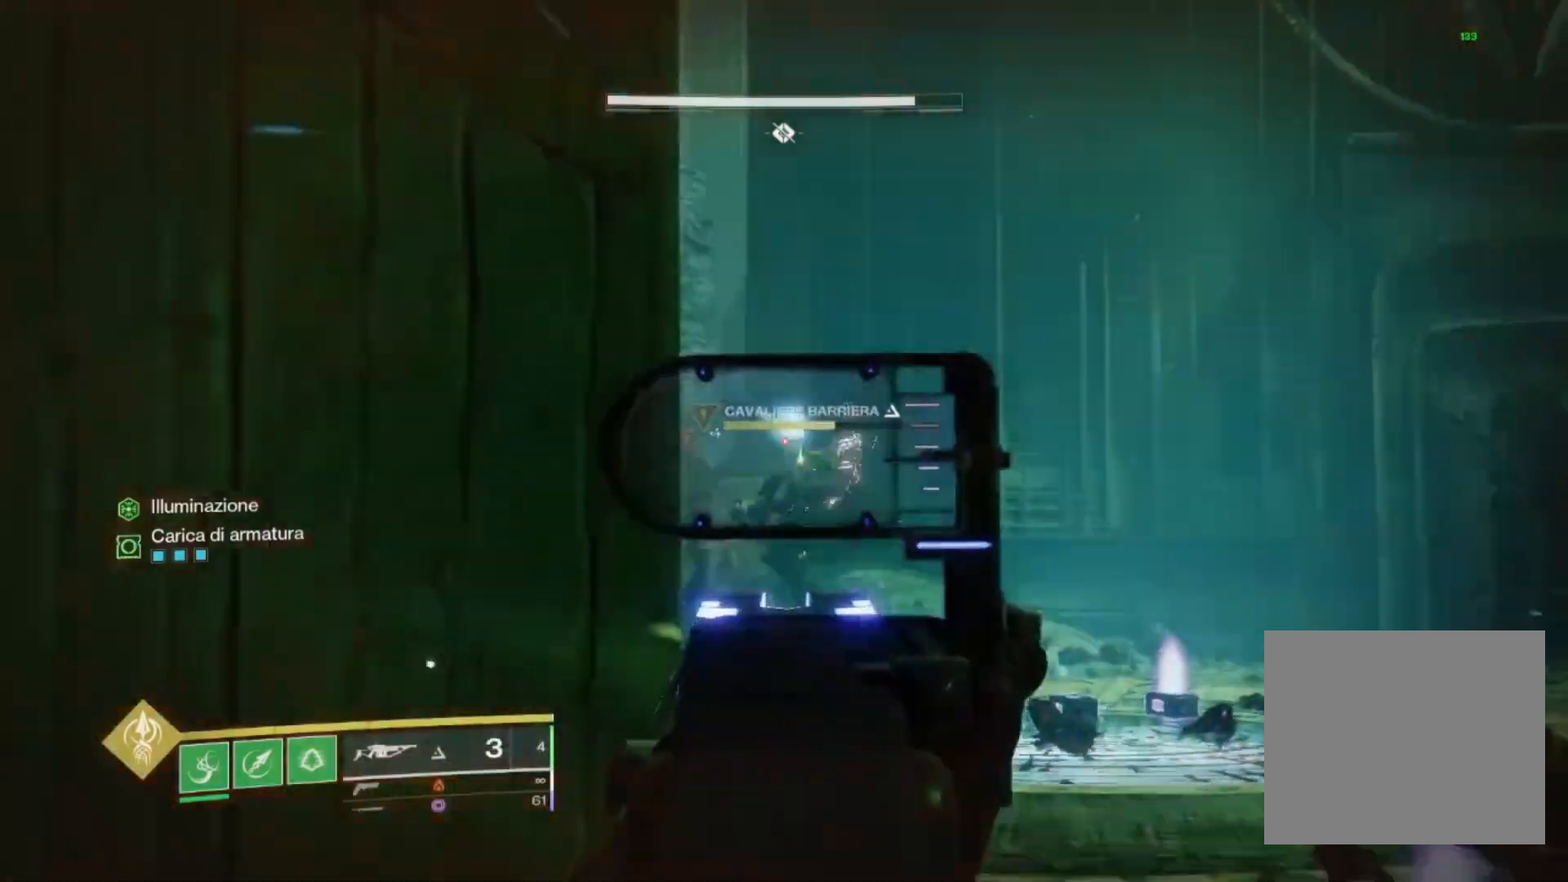
{"dt_ms": 500, "buttons": ["L2", "R2"], "left_stick": "down", "right_stick": "center"}
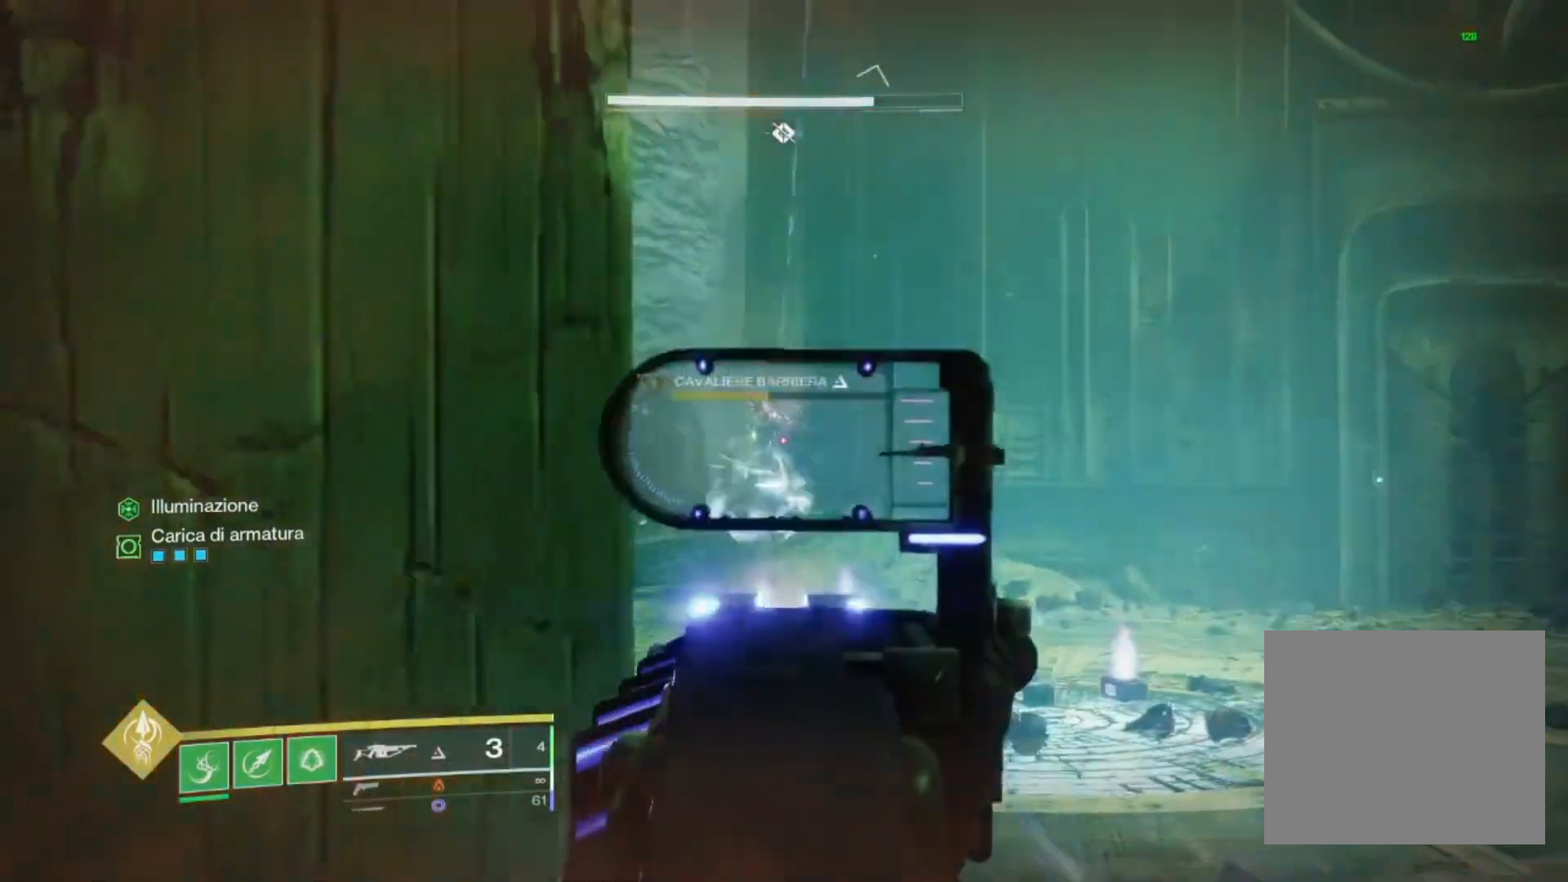
{"dt_ms": 500, "buttons": [], "left_stick": "down", "right_stick": "center"}
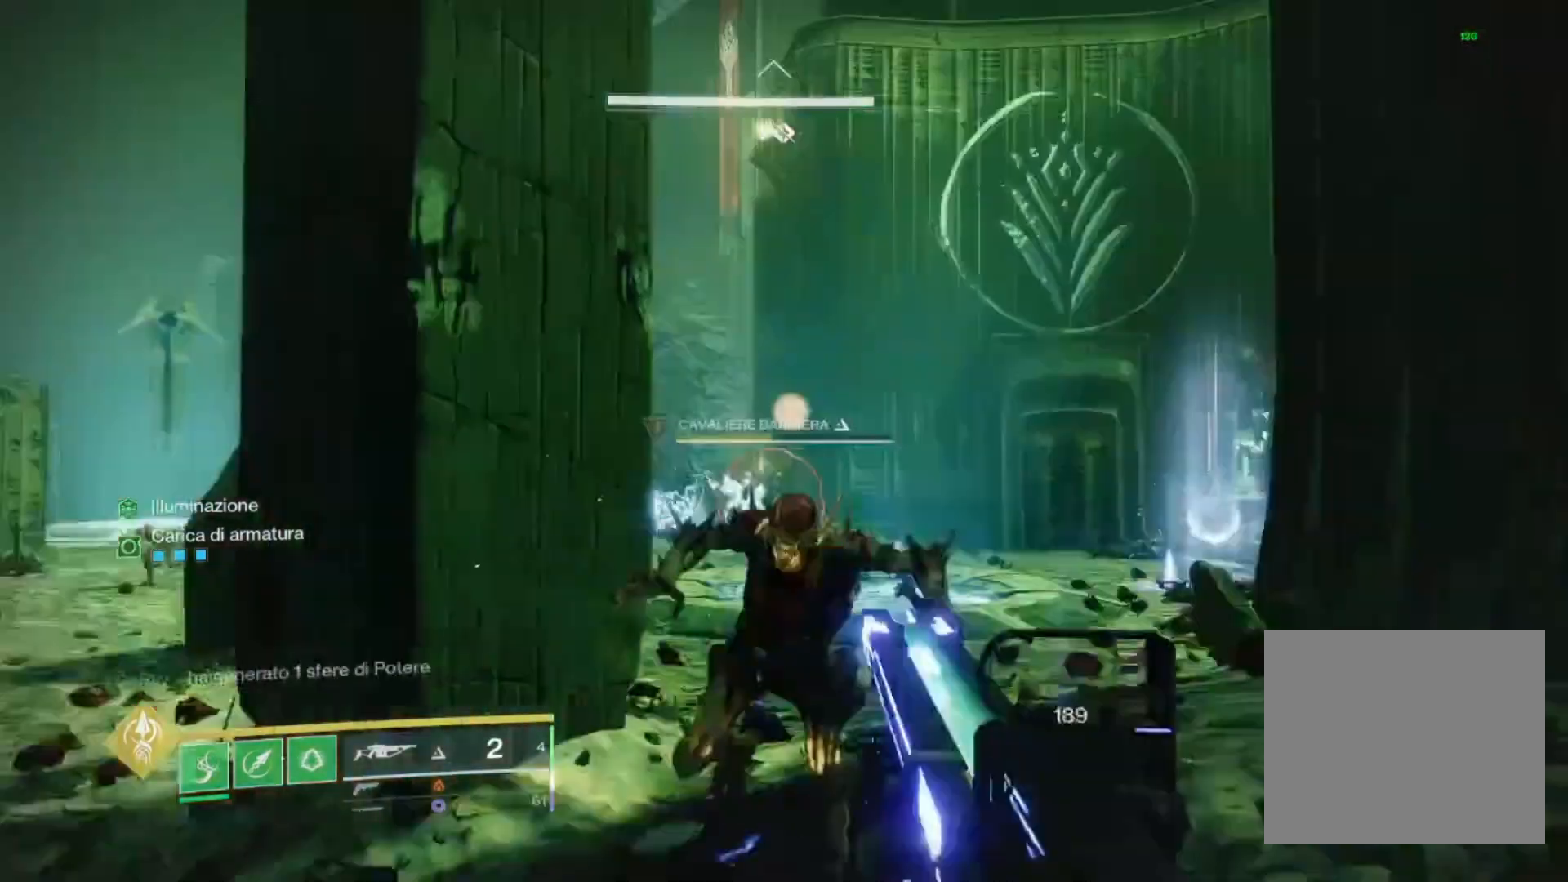
{"dt_ms": 500, "buttons": [], "left_stick": "down", "right_stick": "center", "events": [[433, "right_stick", "down"], [500, "right_stick", "center"]]}
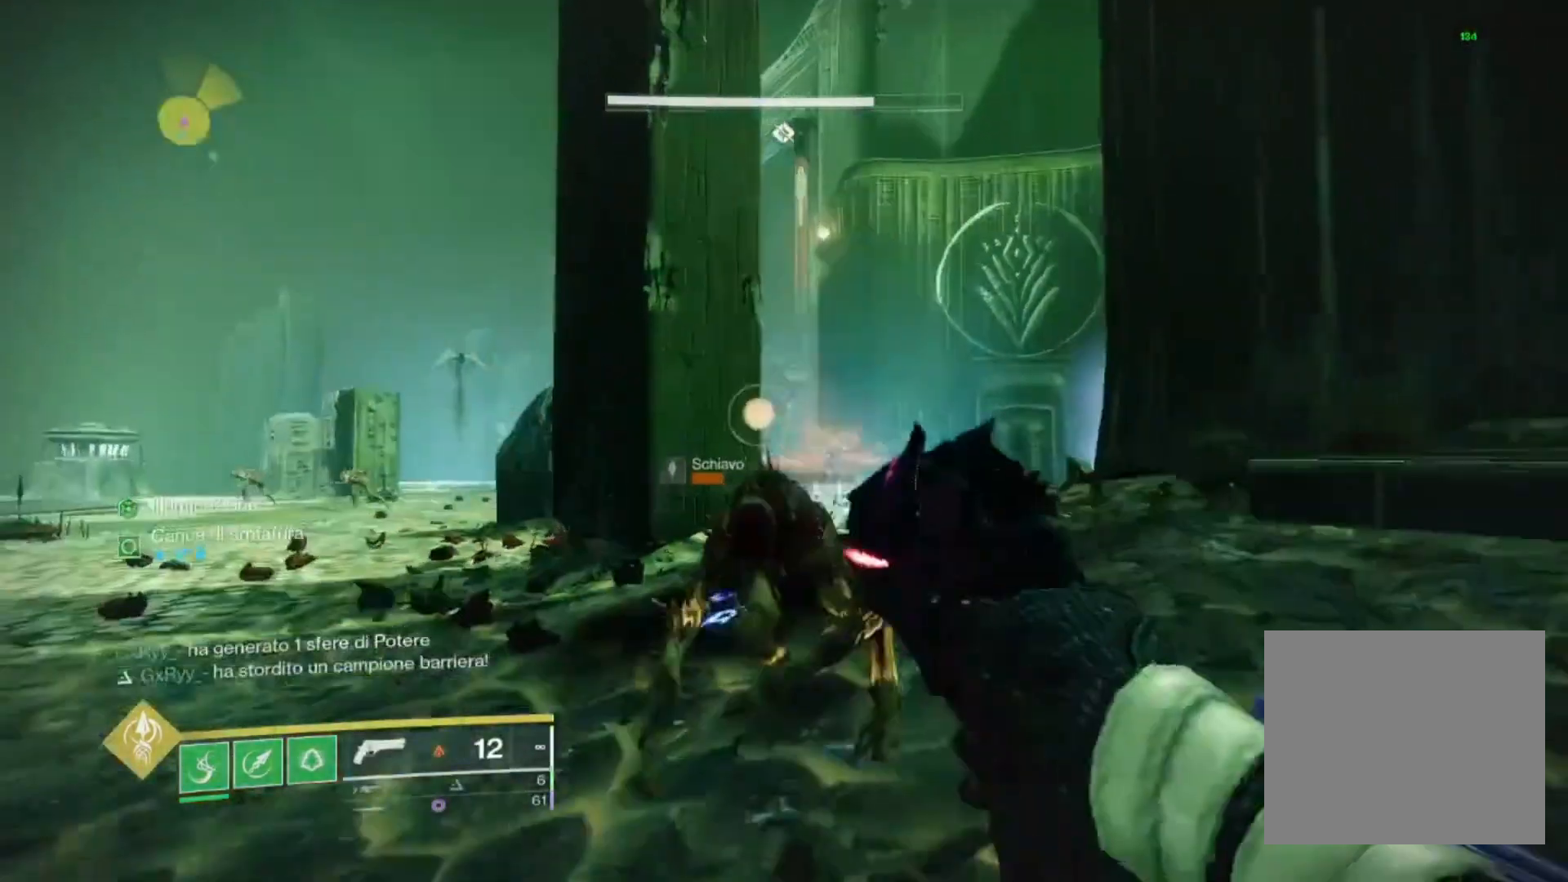
{"dt_ms": 500, "buttons": [], "left_stick": "up", "right_stick": "center", "events": [[33, "R1", "down"], [133, "R1", "up"], [167, "right_stick", "down"], [200, "left_stick", "center"], [233, "right_stick", "center"], [300, "left_stick", "up"]]}
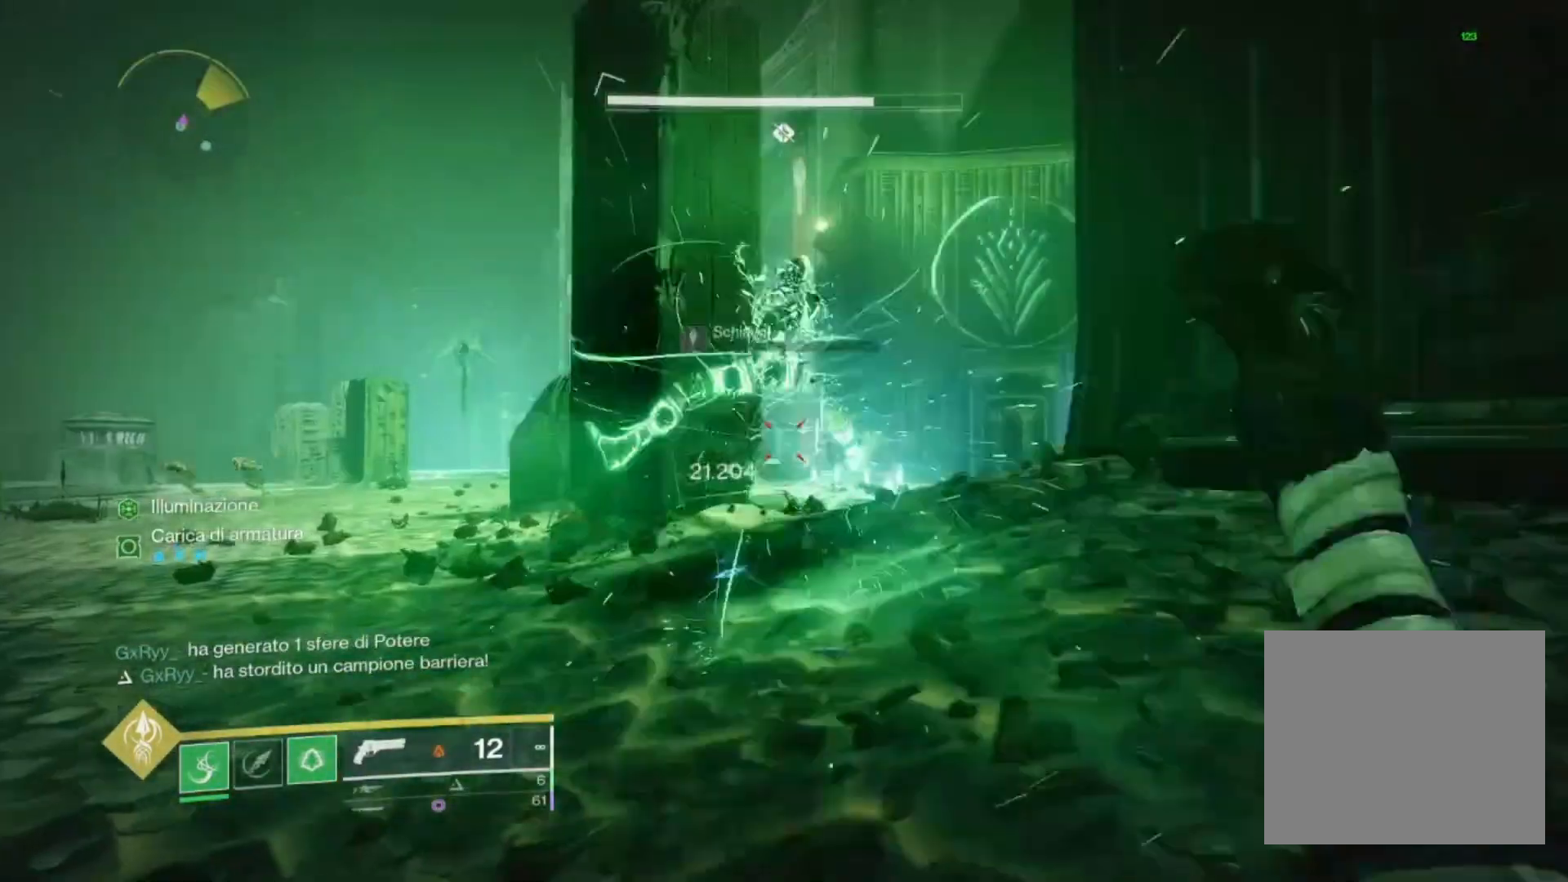
{"dt_ms": 500, "buttons": [], "left_stick": "up", "right_stick": "center", "events": [[33, "right_stick", "right"], [233, "right_stick", "center"], [333, "TRIANGLE", "down"], [400, "TRIANGLE", "up"]]}
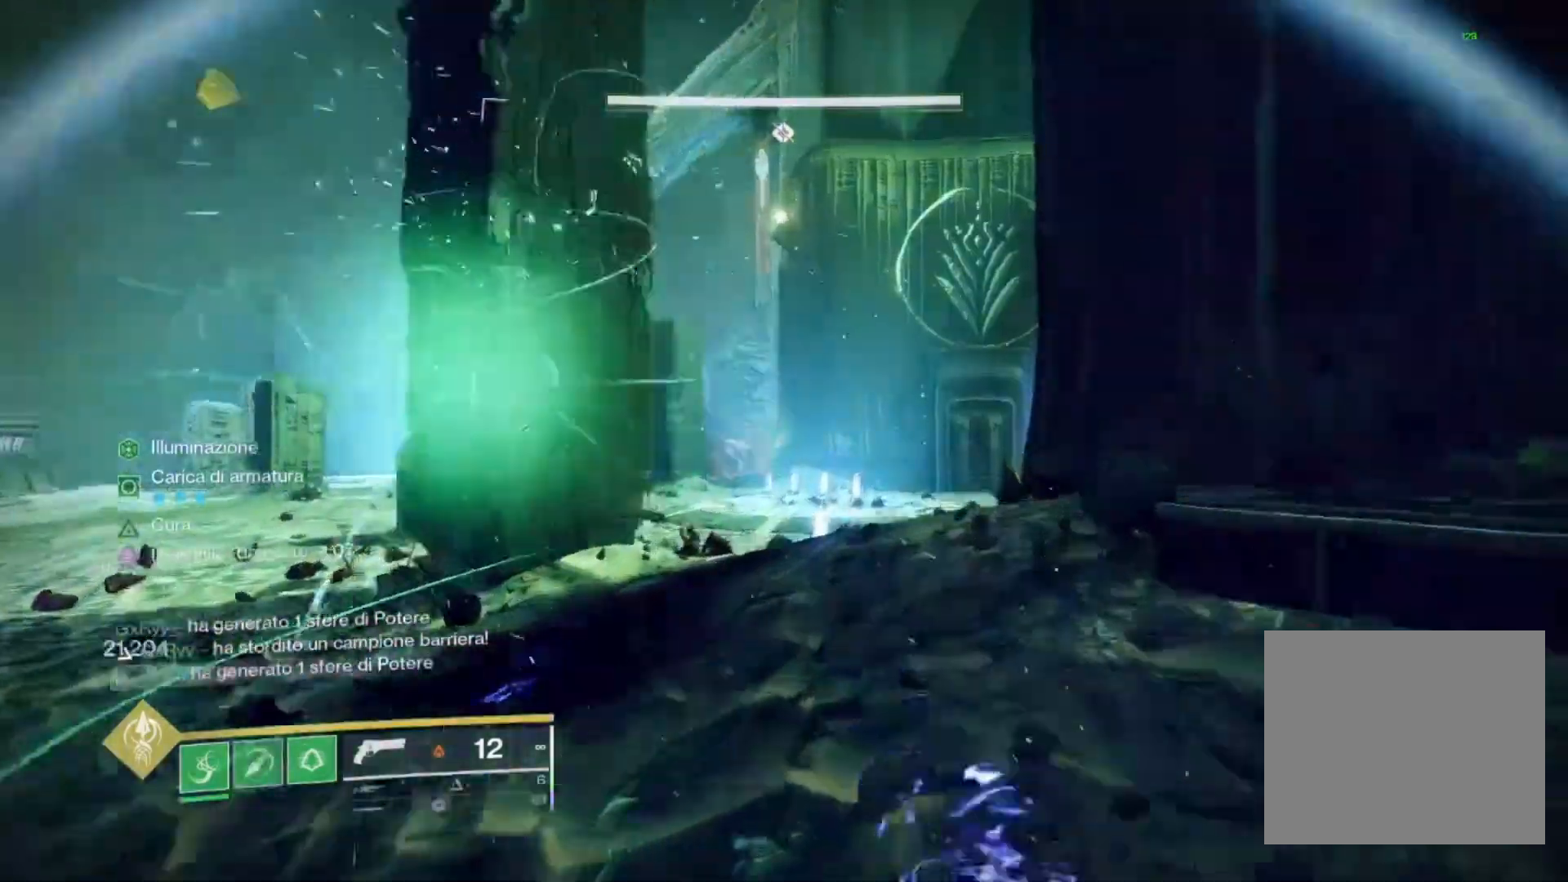
{"dt_ms": 500, "buttons": ["L2", "R2"], "left_stick": "up", "right_stick": "center", "events": [[67, "L2", "down"], [200, "L1", "down"], [333, "L1", "up"], [467, "R2", "down"]]}
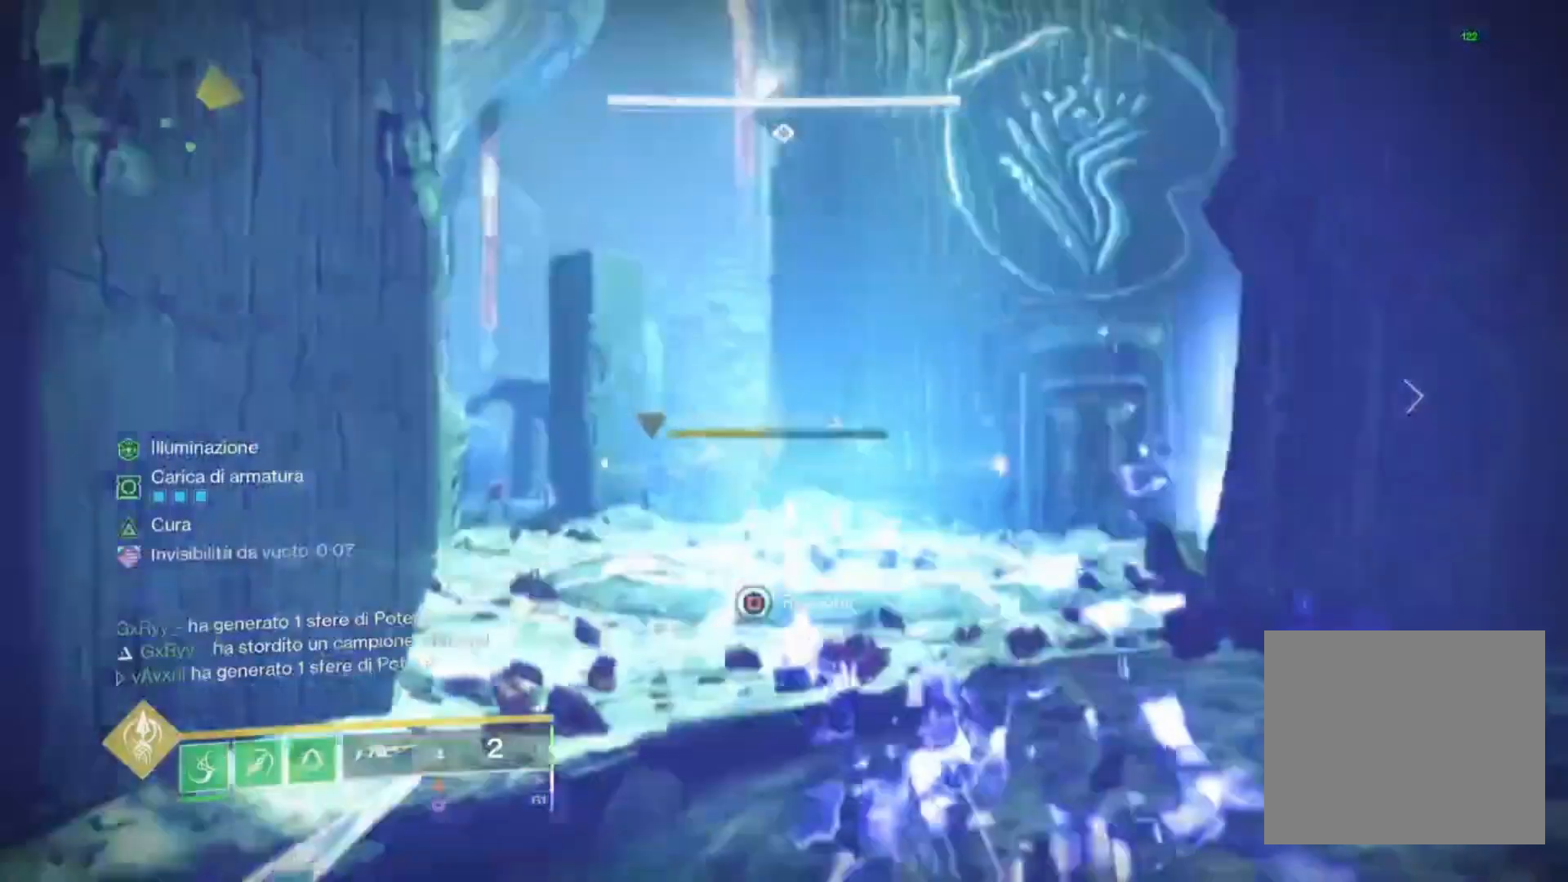
{"dt_ms": 500, "buttons": ["L2", "R2"], "left_stick": "down-left", "right_stick": "down-left", "events": [[200, "right_stick", "down"], [333, "right_stick", "down-left"], [367, "left_stick", "left"], [433, "left_stick", "down-left"]]}
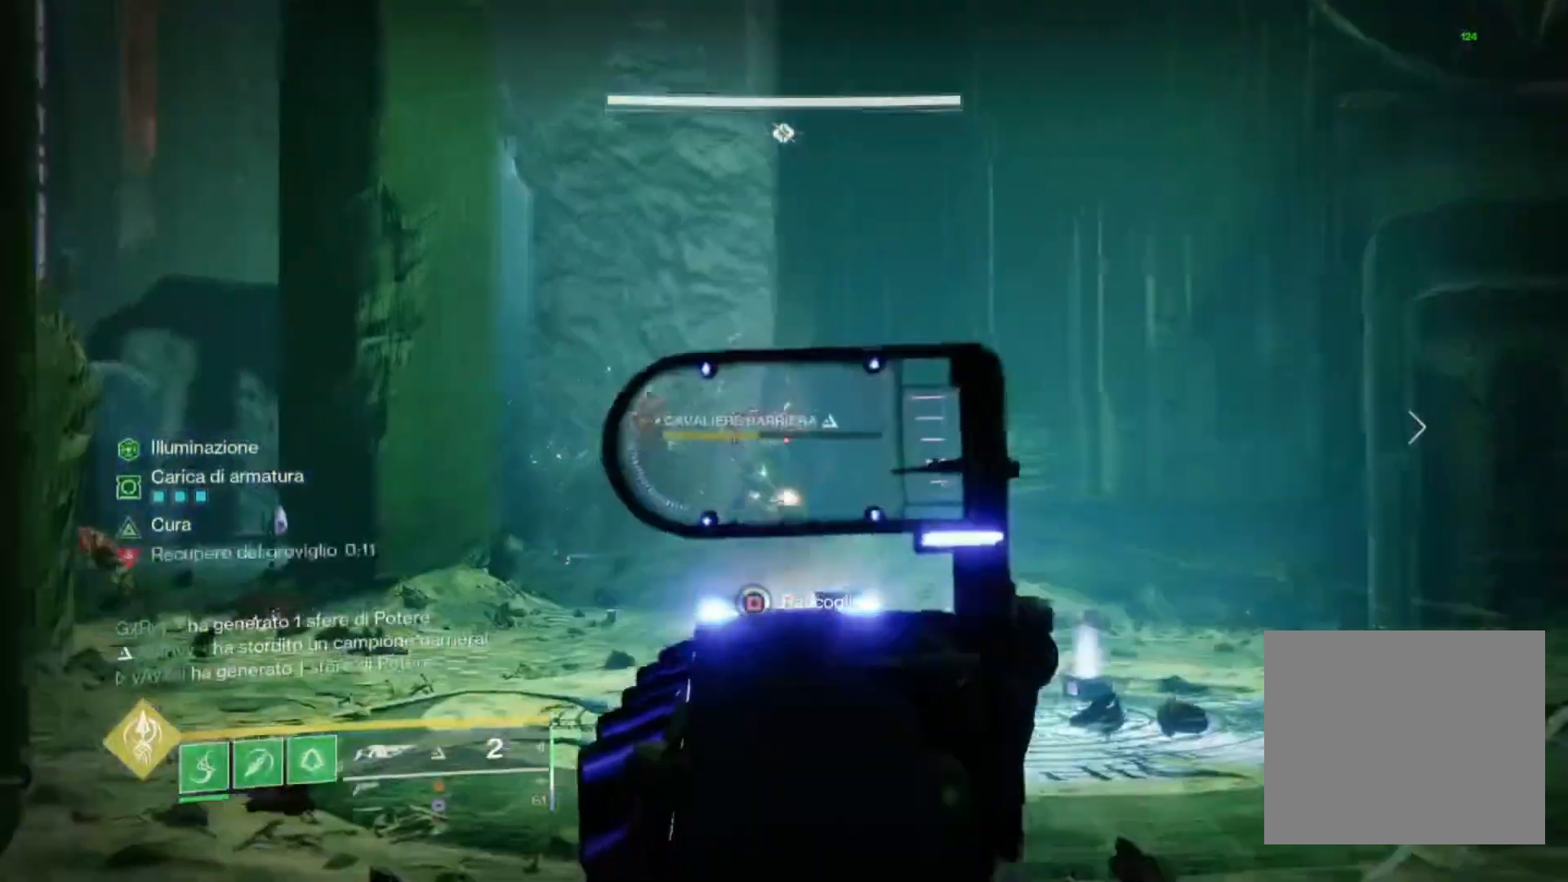
{"dt_ms": 500, "buttons": ["SQUARE"], "left_stick": "up", "right_stick": "center", "events": [[100, "right_stick", "center"], [233, "left_stick", "center"], [267, "SQUARE", "down"], [400, "L2", "up"], [400, "R2", "up"], [433, "left_stick", "up"]]}
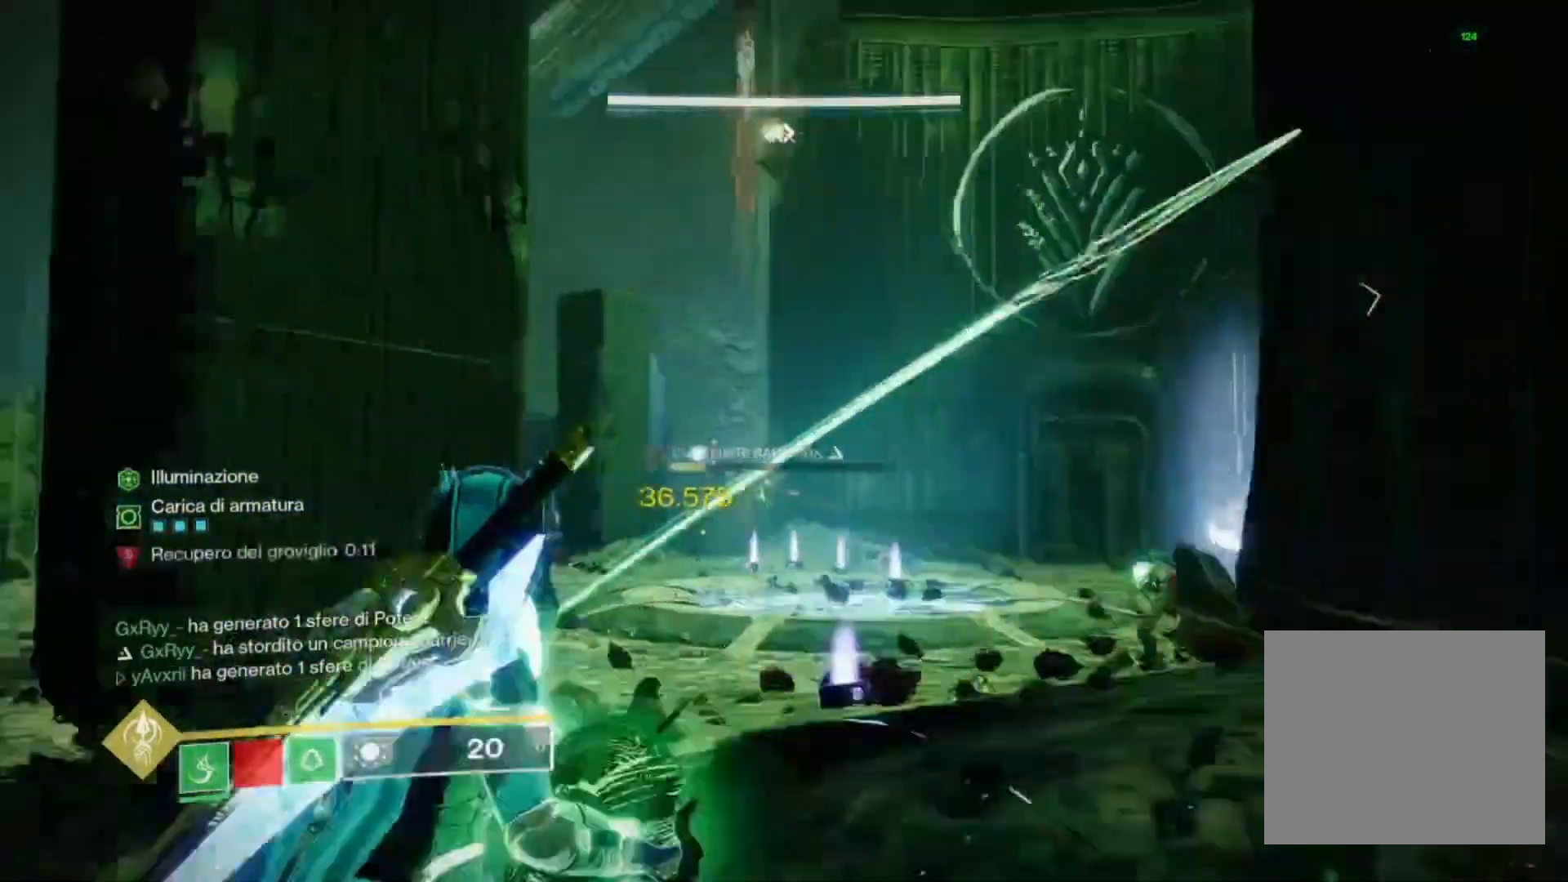
{"dt_ms": 500, "buttons": [], "left_stick": "center", "right_stick": "center", "events": [[100, "SQUARE", "up"], [167, "R2", "down"], [300, "right_stick", "up-left"], [333, "R2", "up"], [500, "left_stick", "center"], [500, "right_stick", "center"]]}
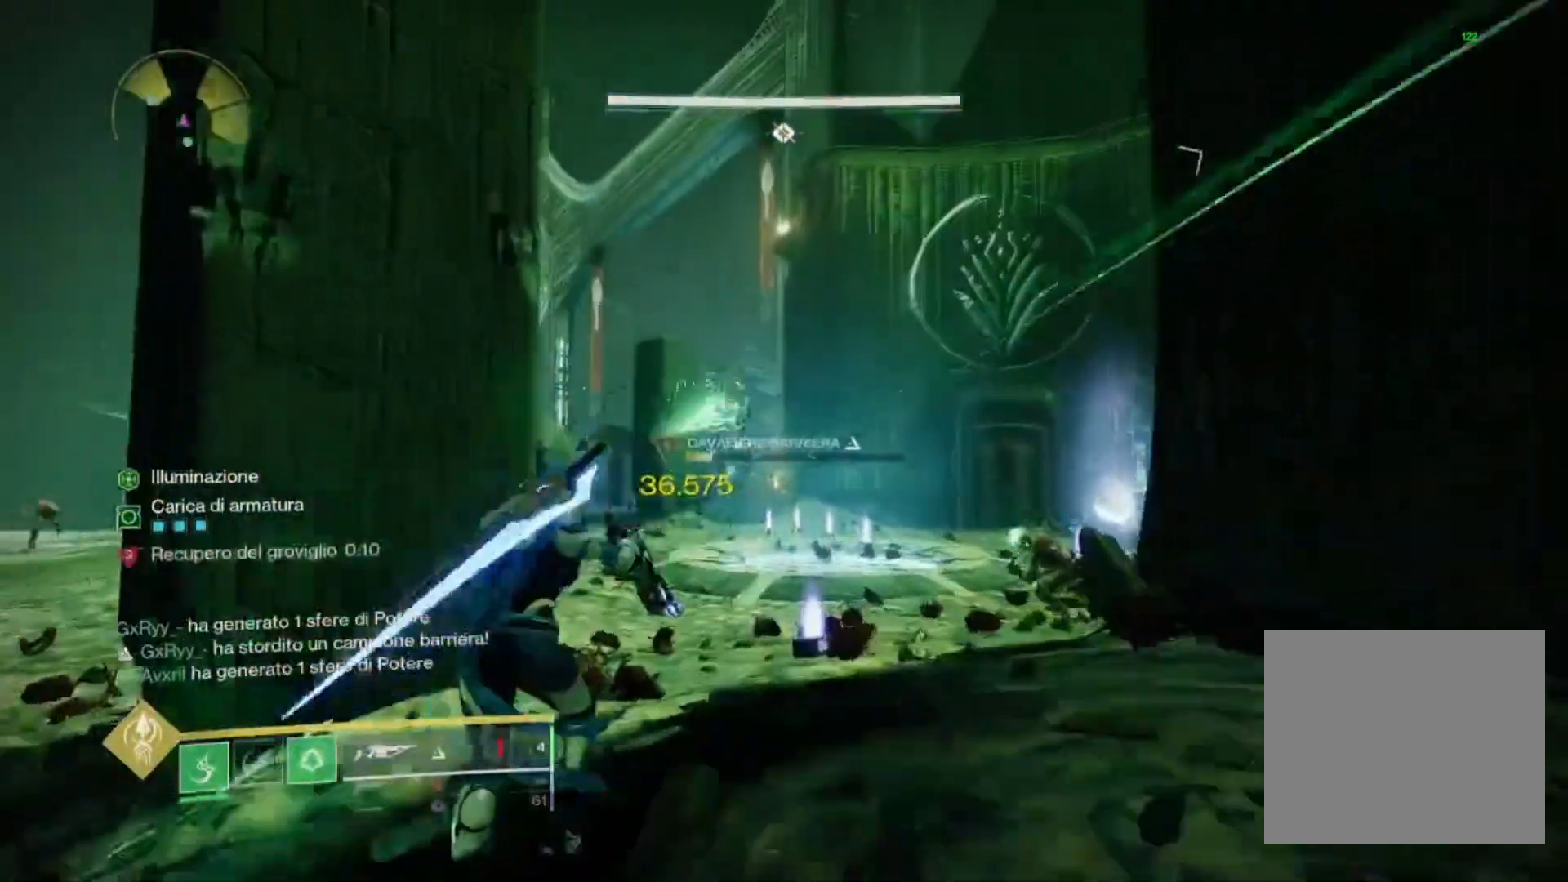
{"dt_ms": 500, "buttons": [], "left_stick": "down-left", "right_stick": "right", "events": [[167, "left_stick", "left"], [200, "TRIANGLE", "down"], [300, "TRIANGLE", "up"], [367, "left_stick", "down-left"], [467, "right_stick", "right"]]}
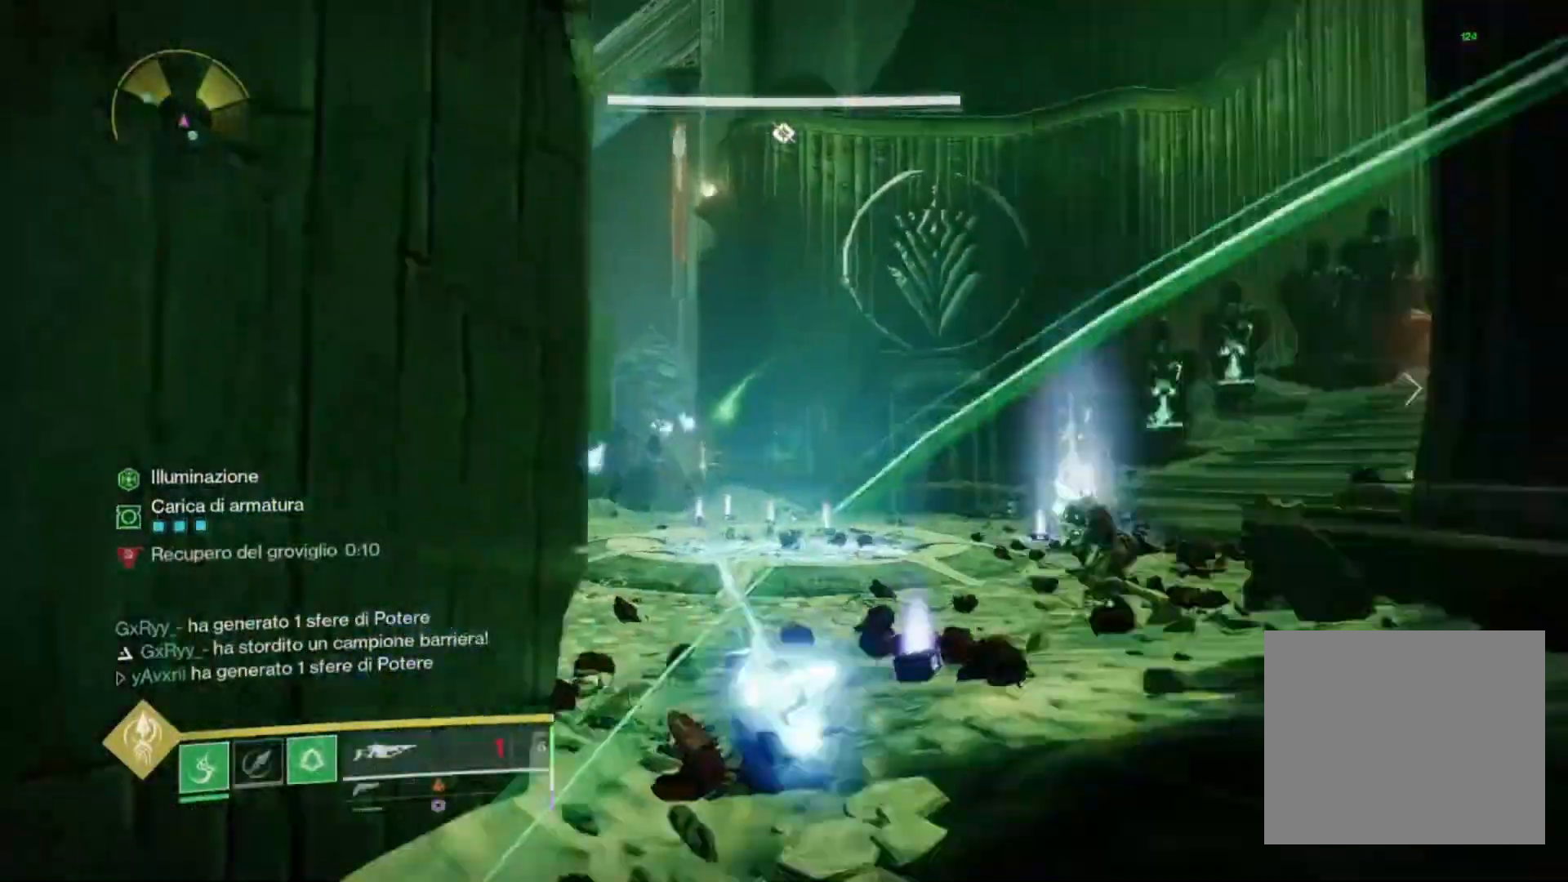
{"dt_ms": 500, "buttons": ["R2"], "left_stick": "down", "right_stick": "down"}
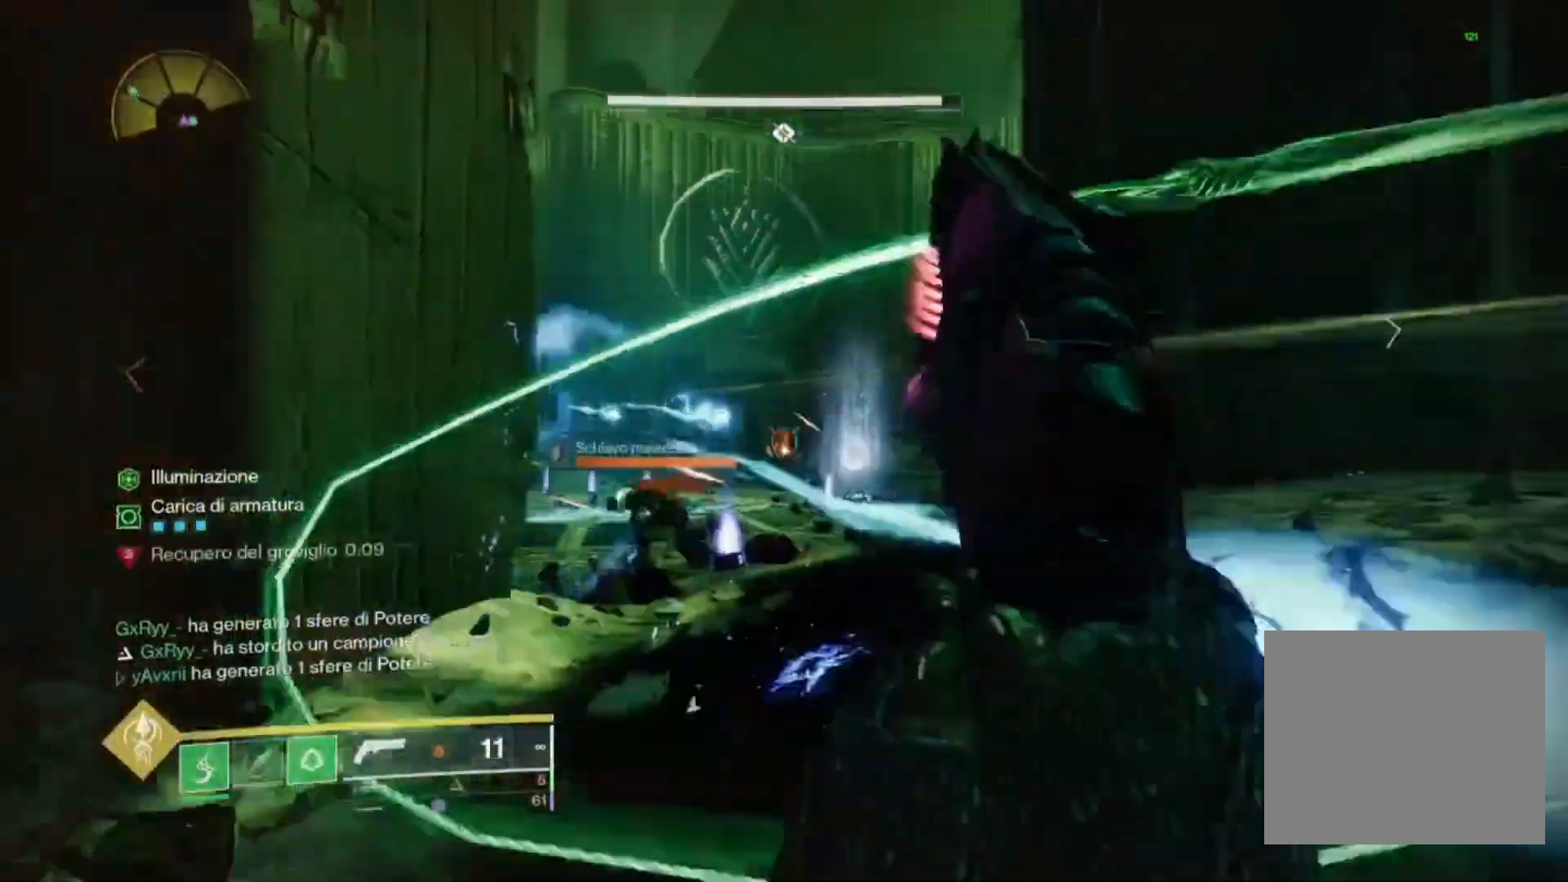
{"dt_ms": 500, "buttons": ["L2"], "left_stick": "center", "right_stick": "center", "events": [[33, "L2", "down"], [67, "R2", "up"], [67, "left_stick", "down-right"], [67, "right_stick", "center"], [133, "right_stick", "left"], [167, "left_stick", "right"], [267, "R2", "down"], [333, "right_stick", "down-left"], [400, "R1", "down"], [467, "right_stick", "center"], [500, "R1", "up"], [500, "R2", "up"], [500, "left_stick", "center"]]}
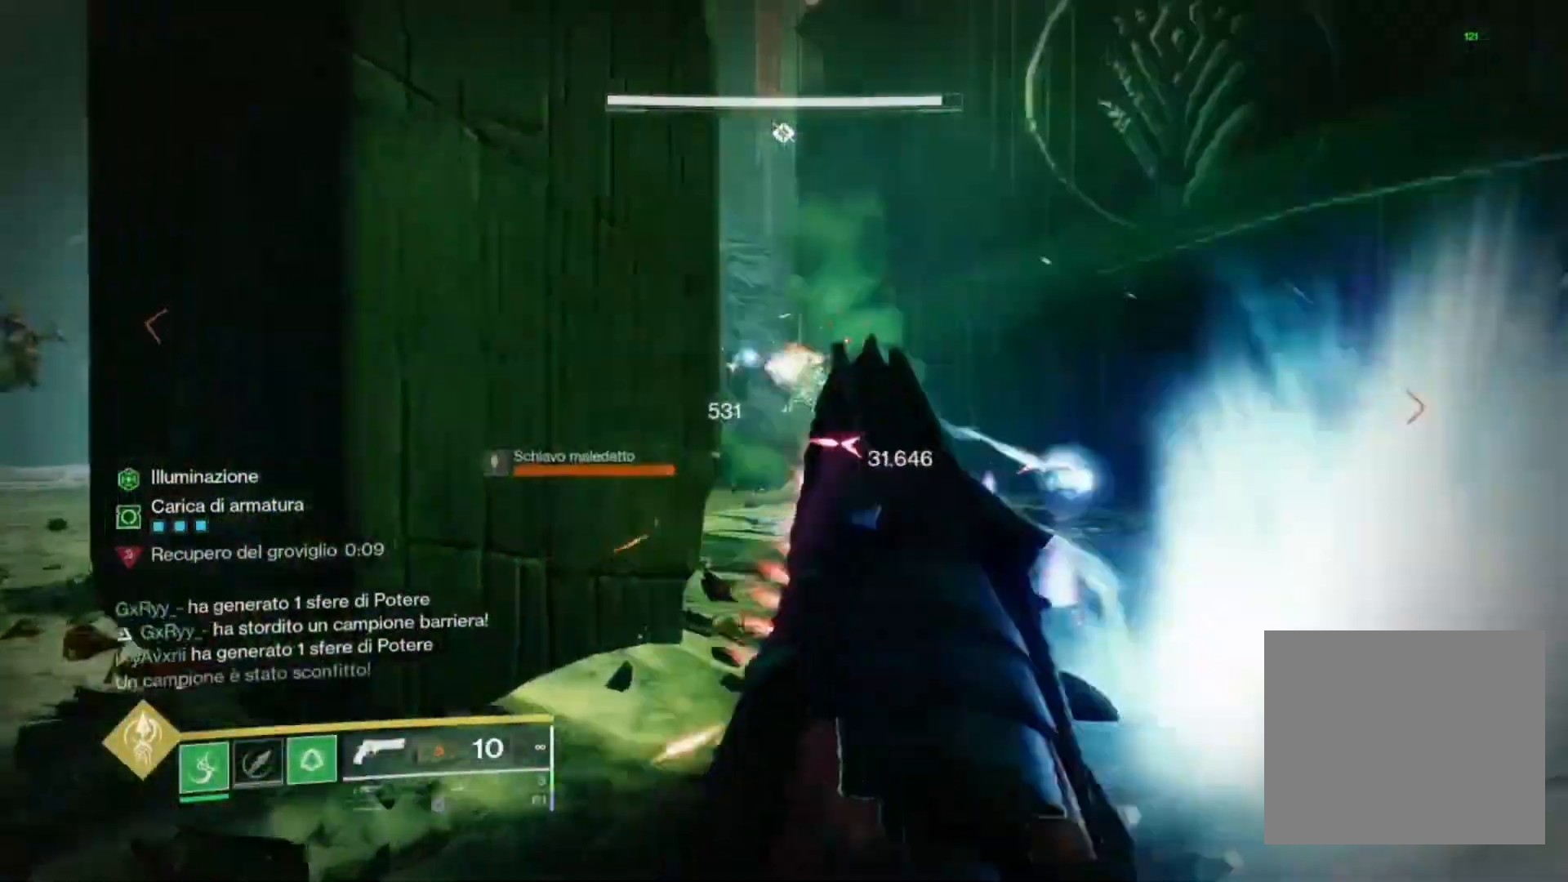
{"dt_ms": 500, "buttons": [], "left_stick": "left", "right_stick": "center", "events": [[100, "L2", "up"], [100, "left_stick", "up-left"], [167, "CIRCLE", "down"], [233, "CIRCLE", "up"], [267, "left_stick", "left"], [300, "CIRCLE", "down"], [367, "CIRCLE", "up"]]}
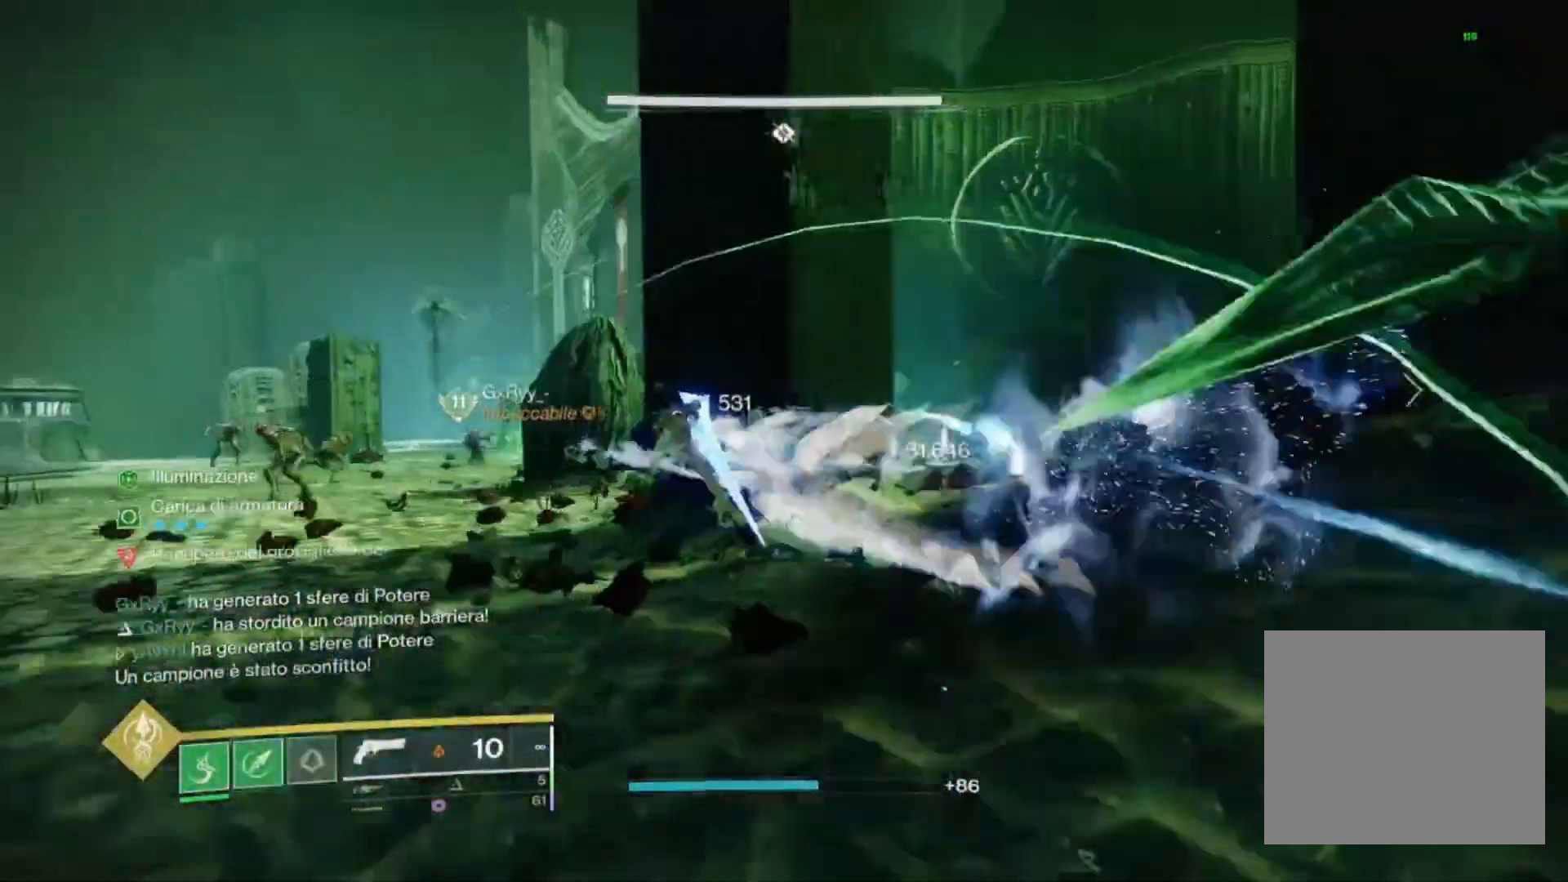
{"dt_ms": 500, "buttons": [], "left_stick": "left", "right_stick": "center", "events": []}
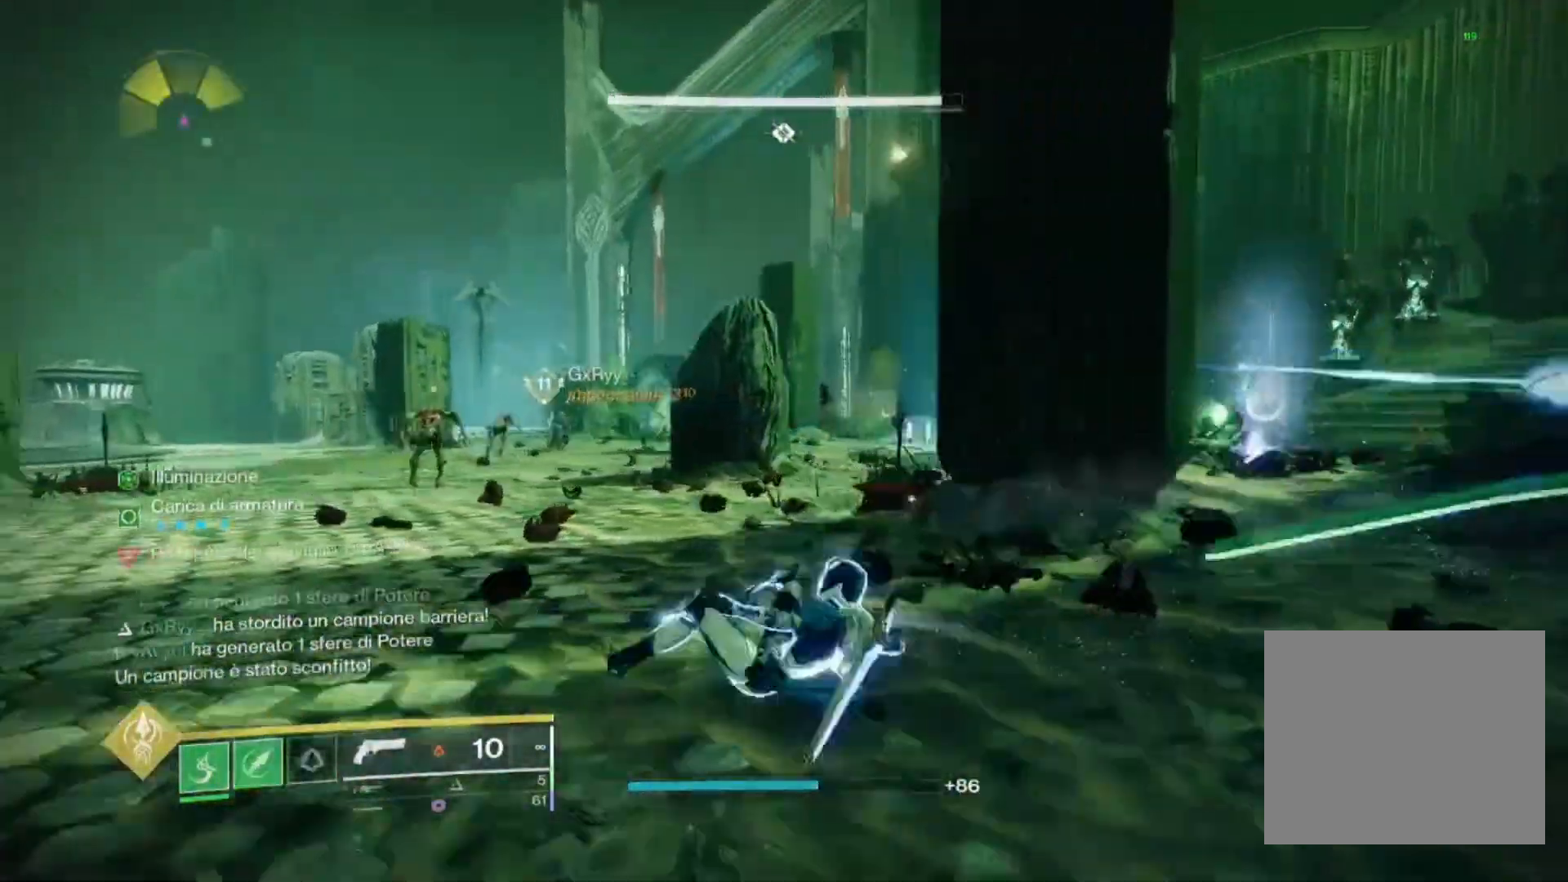
{"dt_ms": 500, "buttons": [], "left_stick": "left", "right_stick": "center", "events": [[33, "right_stick", "left"], [167, "left_stick", "up-left"], [167, "right_stick", "center"], [267, "R1", "down"], [367, "R1", "up"], [400, "left_stick", "left"]]}
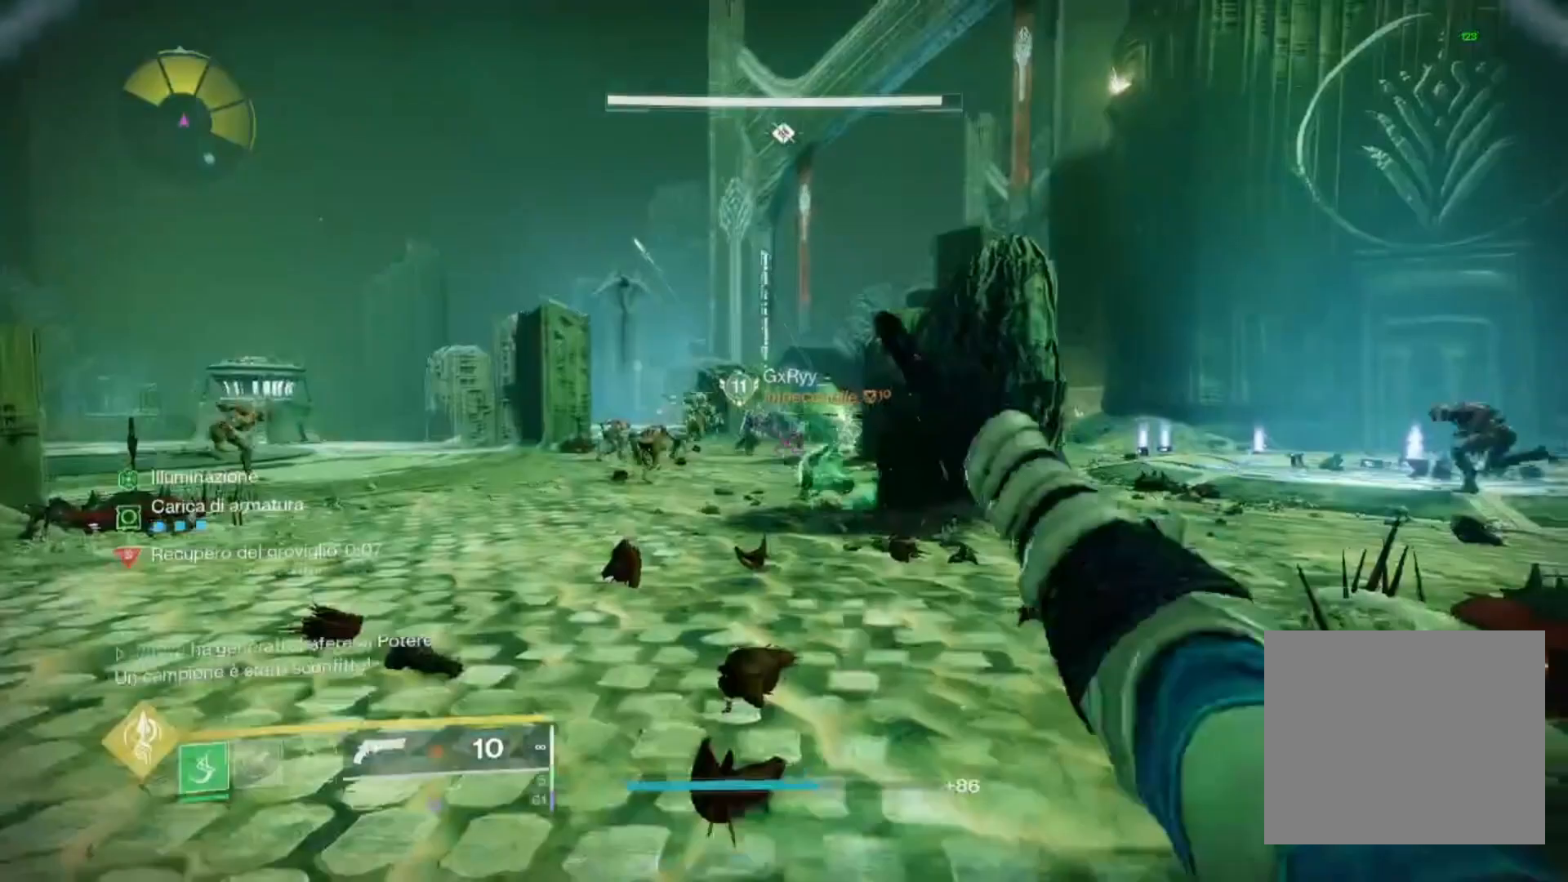
{"dt_ms": 500, "buttons": [], "left_stick": "down-right", "right_stick": "center", "events": [[67, "left_stick", "down-left"], [167, "left_stick", "down"], [333, "left_stick", "down-right"]]}
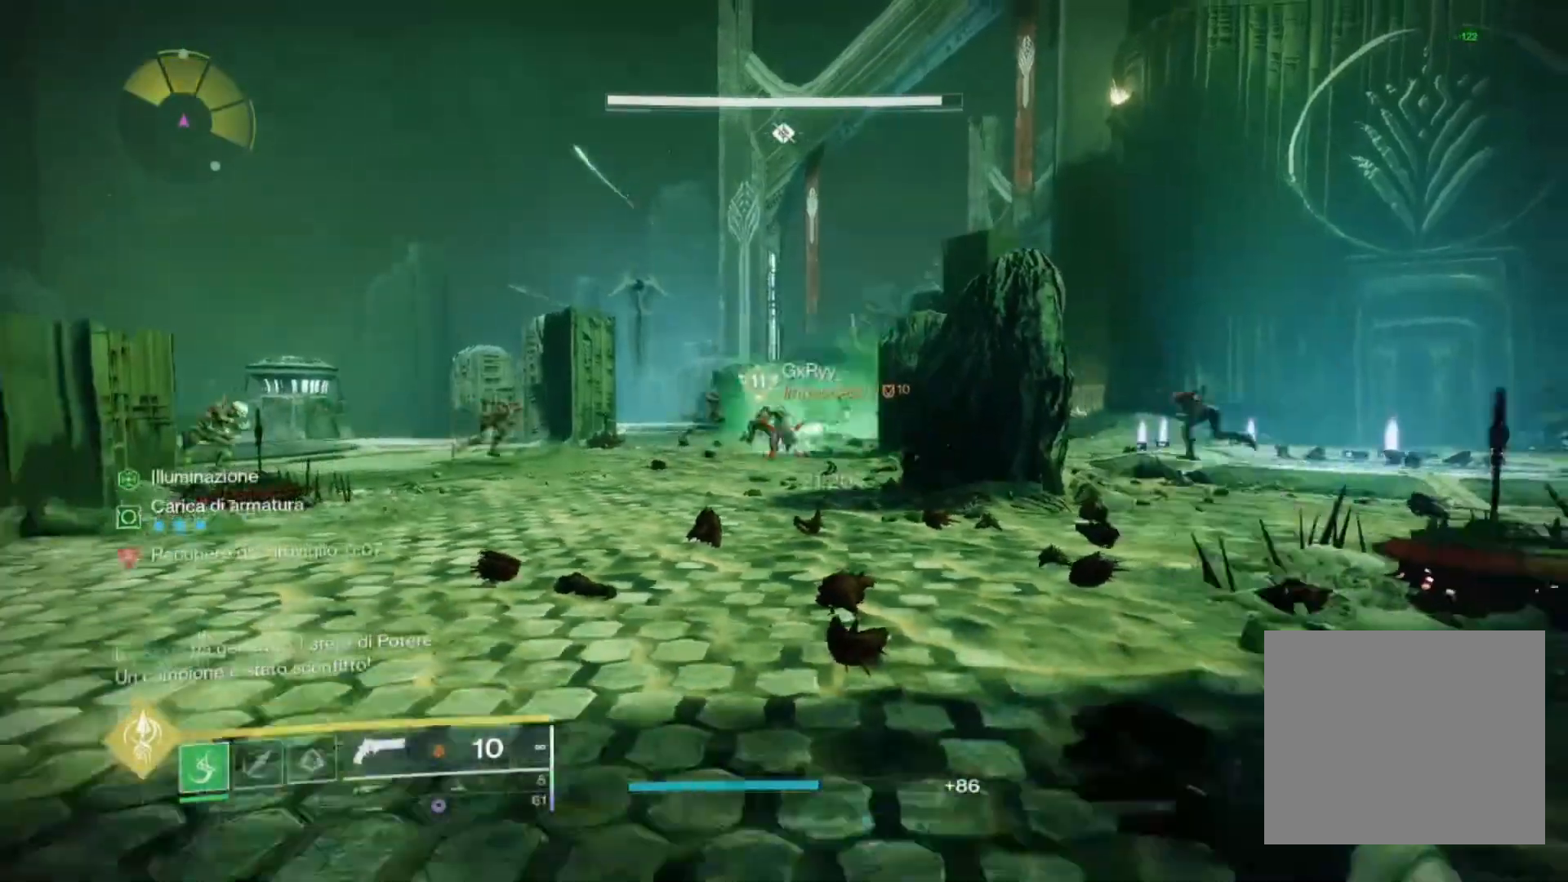
{"dt_ms": 500, "buttons": [], "left_stick": "up-left", "right_stick": "center", "events": [[167, "left_stick", "center"], [267, "left_stick", "up-left"]]}
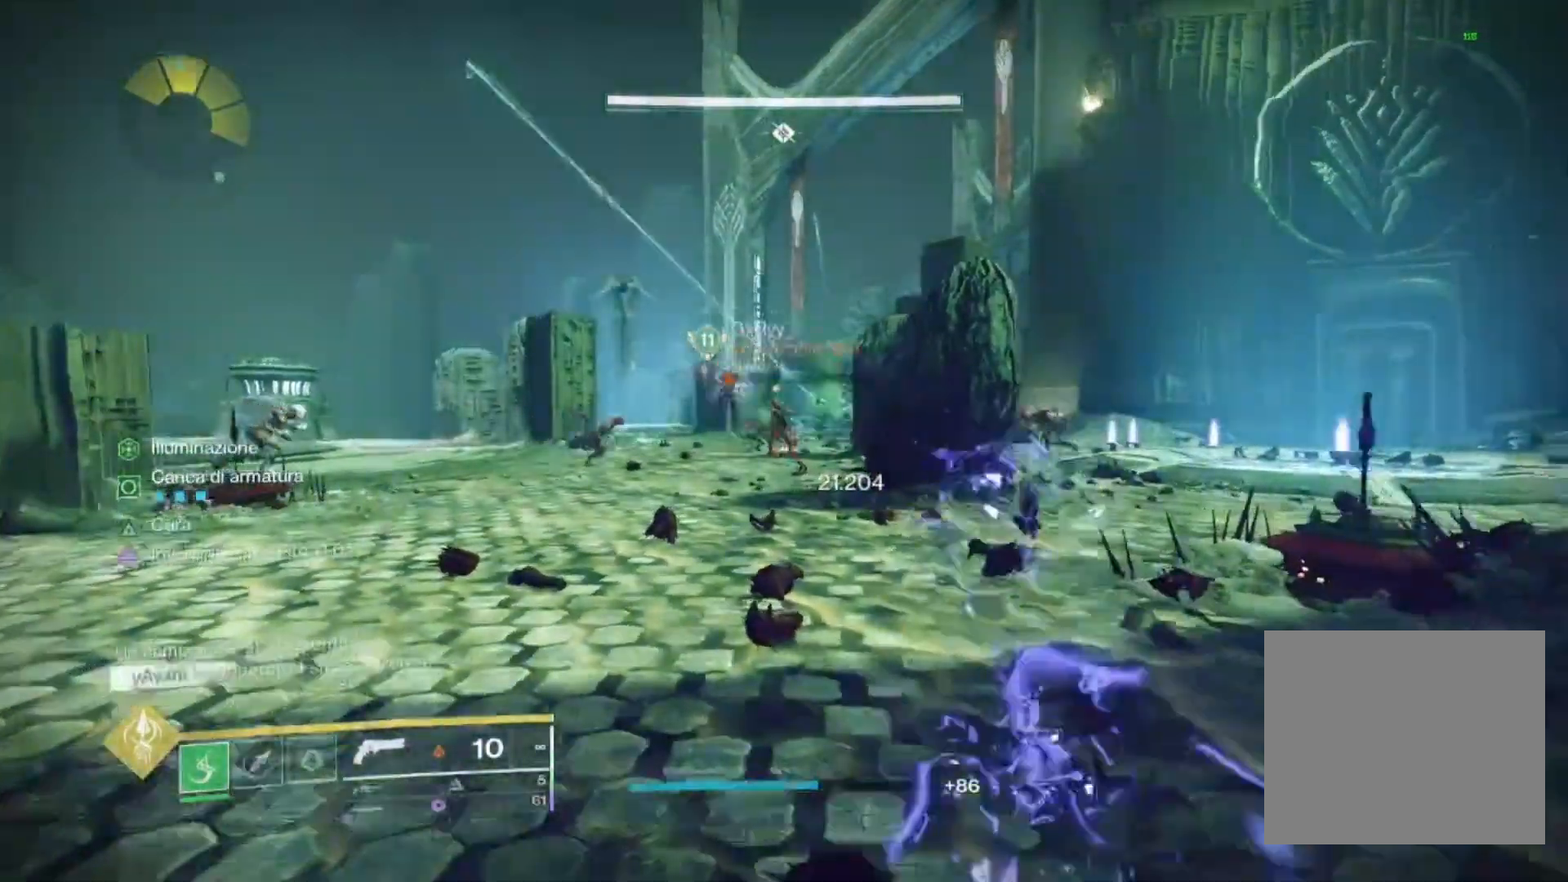
{"dt_ms": 500, "buttons": ["L2"], "left_stick": "up-left", "right_stick": "center", "events": [[100, "L2", "down"], [233, "right_stick", "up"], [300, "right_stick", "center"], [333, "R2", "down"], [467, "R2", "up"]]}
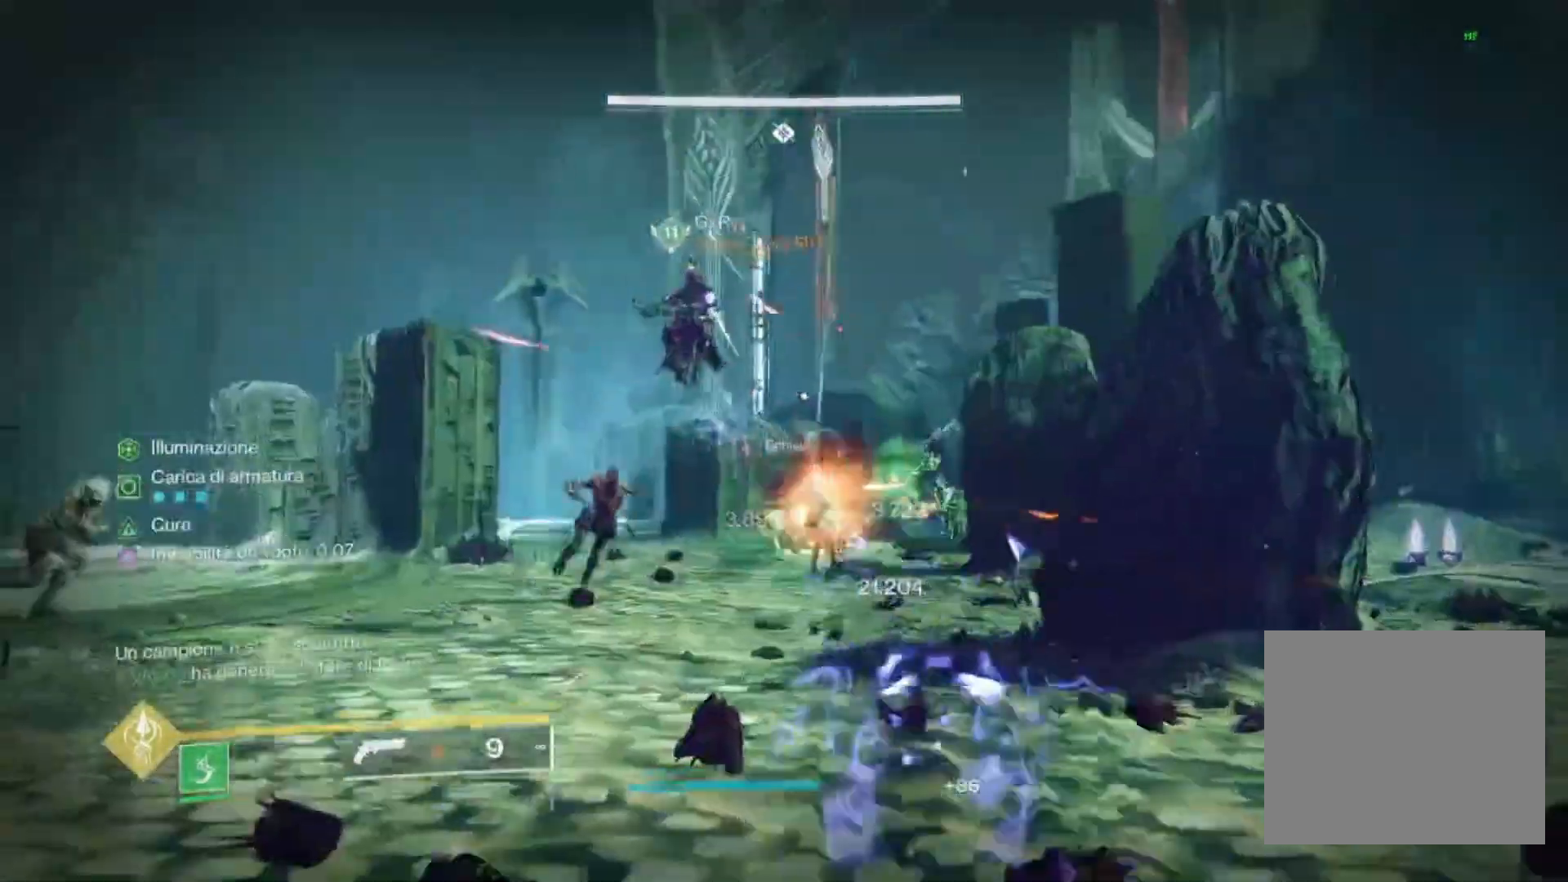
{"dt_ms": 500, "buttons": ["L1", "L2", "R2"], "left_stick": "up-left", "right_stick": "center", "events": [[233, "L1", "down"], [333, "right_stick", "left"], [367, "L1", "up"], [367, "R2", "down"], [433, "right_stick", "center"], [500, "L1", "down"]]}
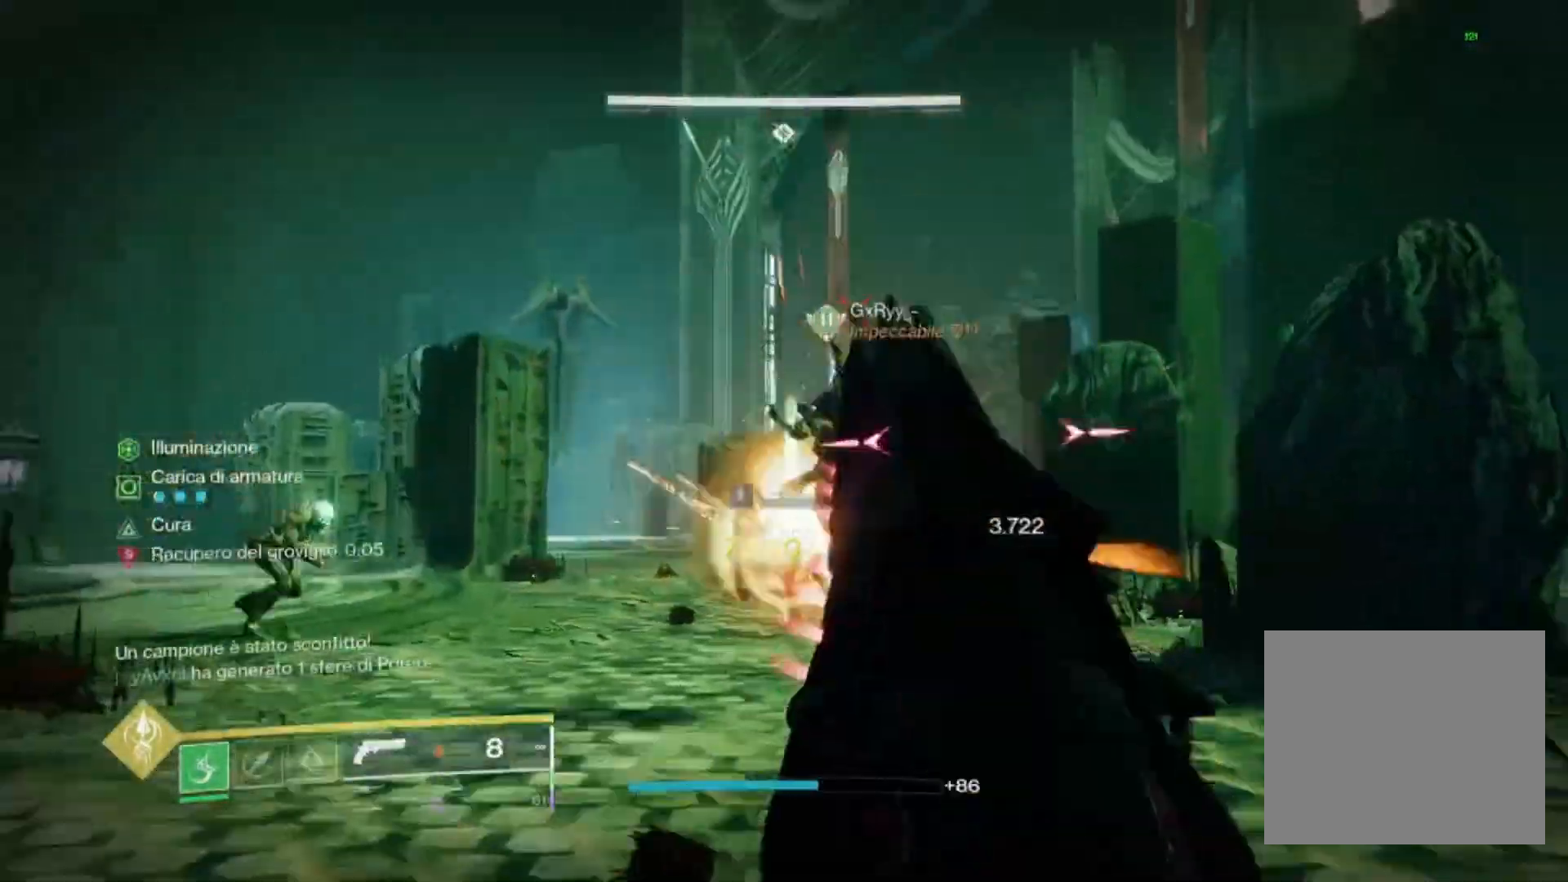
{"dt_ms": 1000, "buttons": [], "left_stick": "right", "right_stick": "center"}
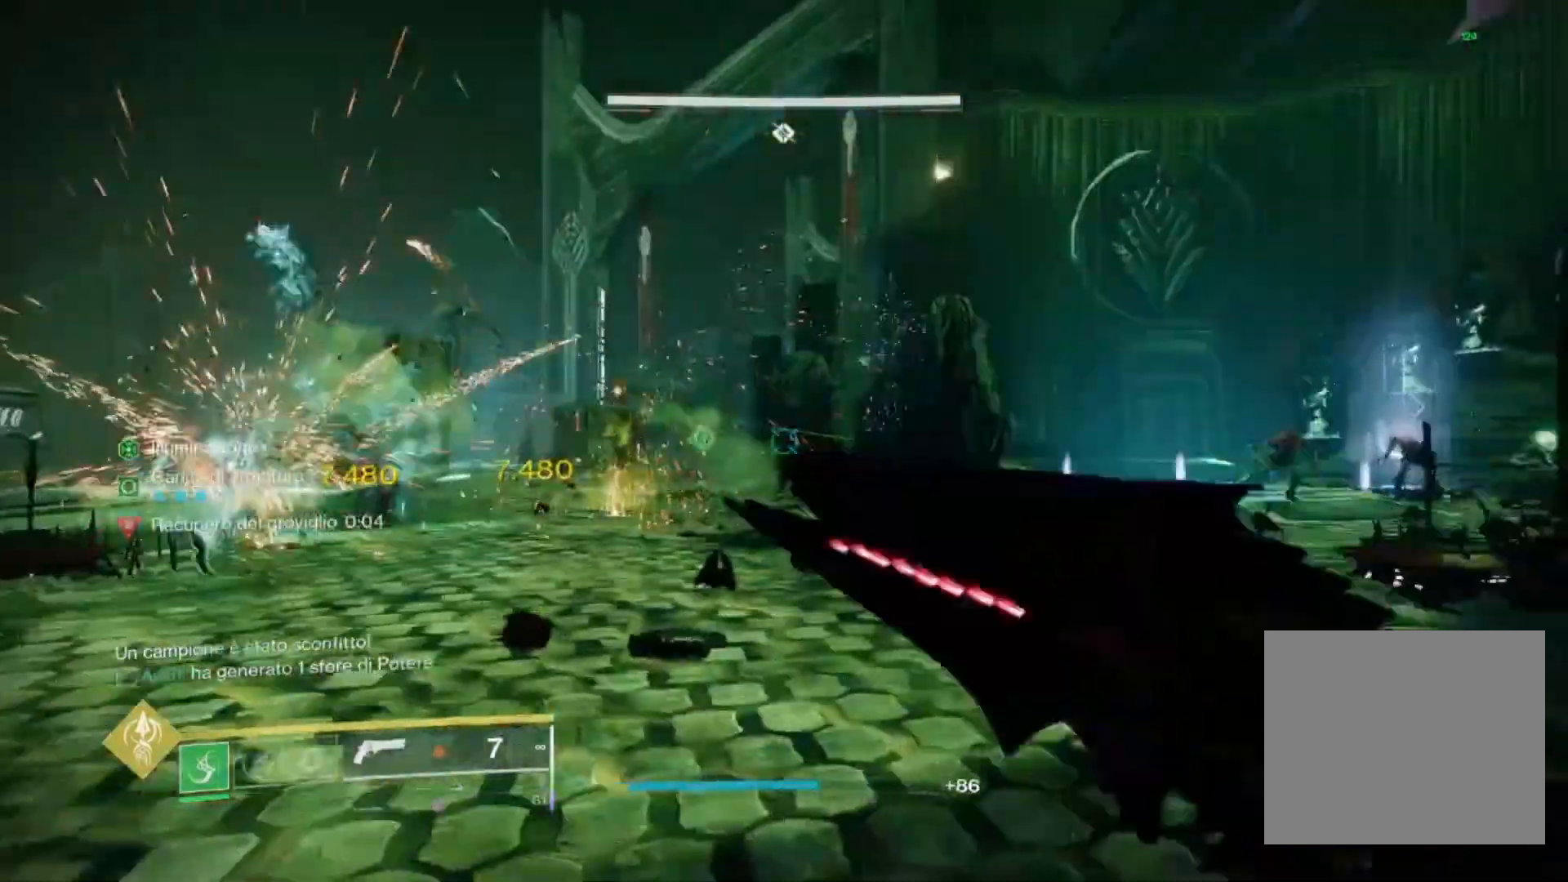
{"dt_ms": 500, "buttons": [], "left_stick": "up", "right_stick": "center", "events": [[67, "left_stick", "up-right"], [100, "CIRCLE", "down"], [200, "CIRCLE", "up"], [400, "CIRCLE", "down"], [433, "left_stick", "up"], [467, "CIRCLE", "up"]]}